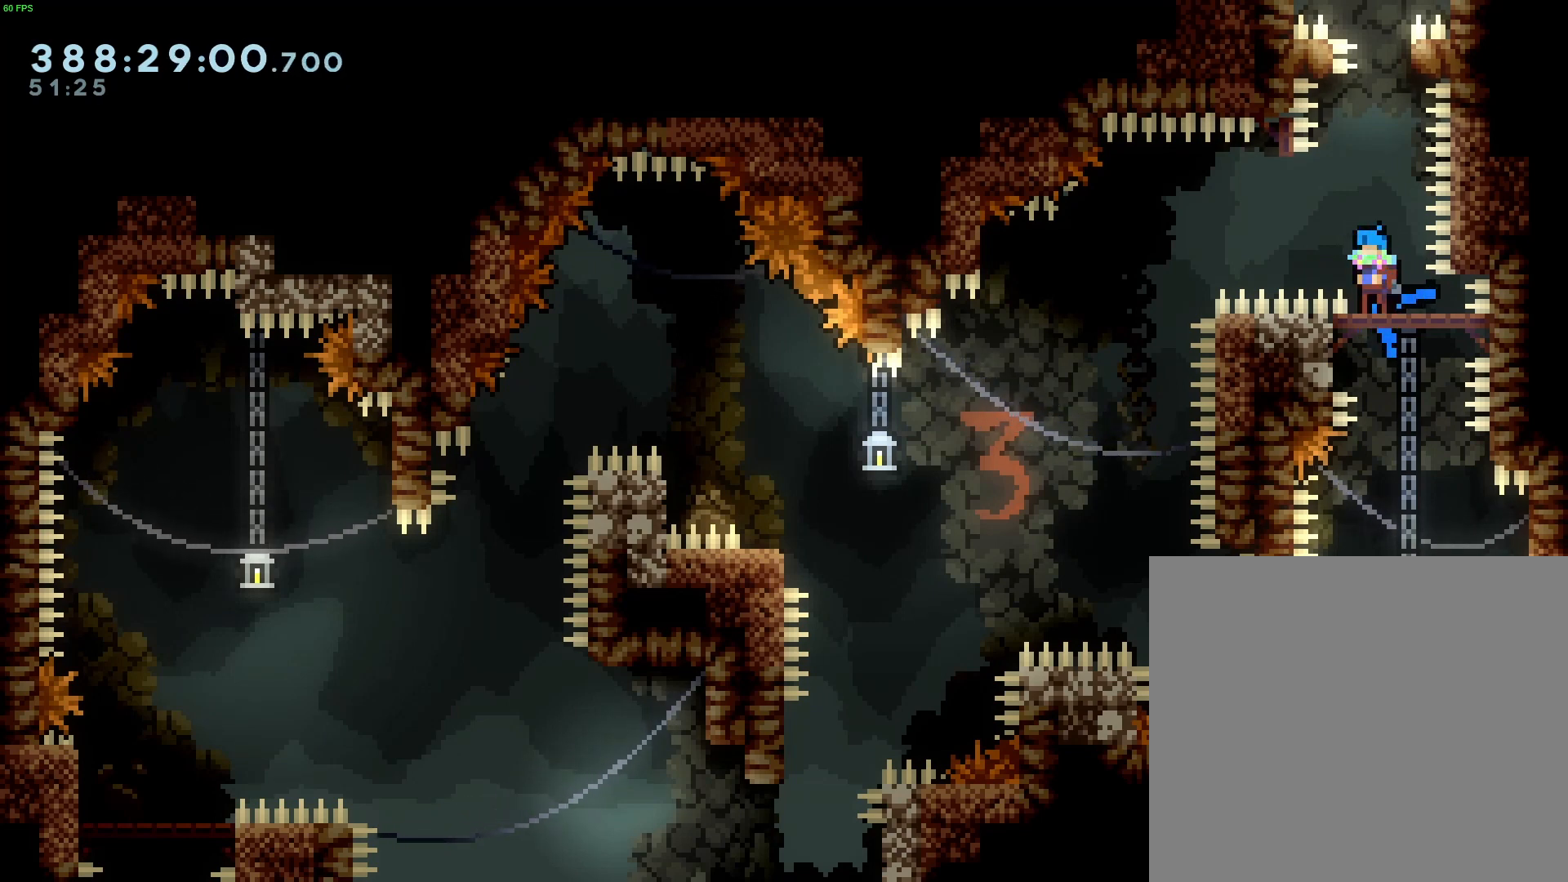
Gameplay with a controller (Xbox layout); each line is a JSON object with the inputs held at the frame after it. "events" lists button and stick changes between this image and that frame as [ms after this image, input, new state], when the widget could be followed in between. Not read: right_stick.
{"buttons": ["DPAD_DOWN"], "left_stick": "center", "events": [[333, "DPAD_DOWN", "down"]]}
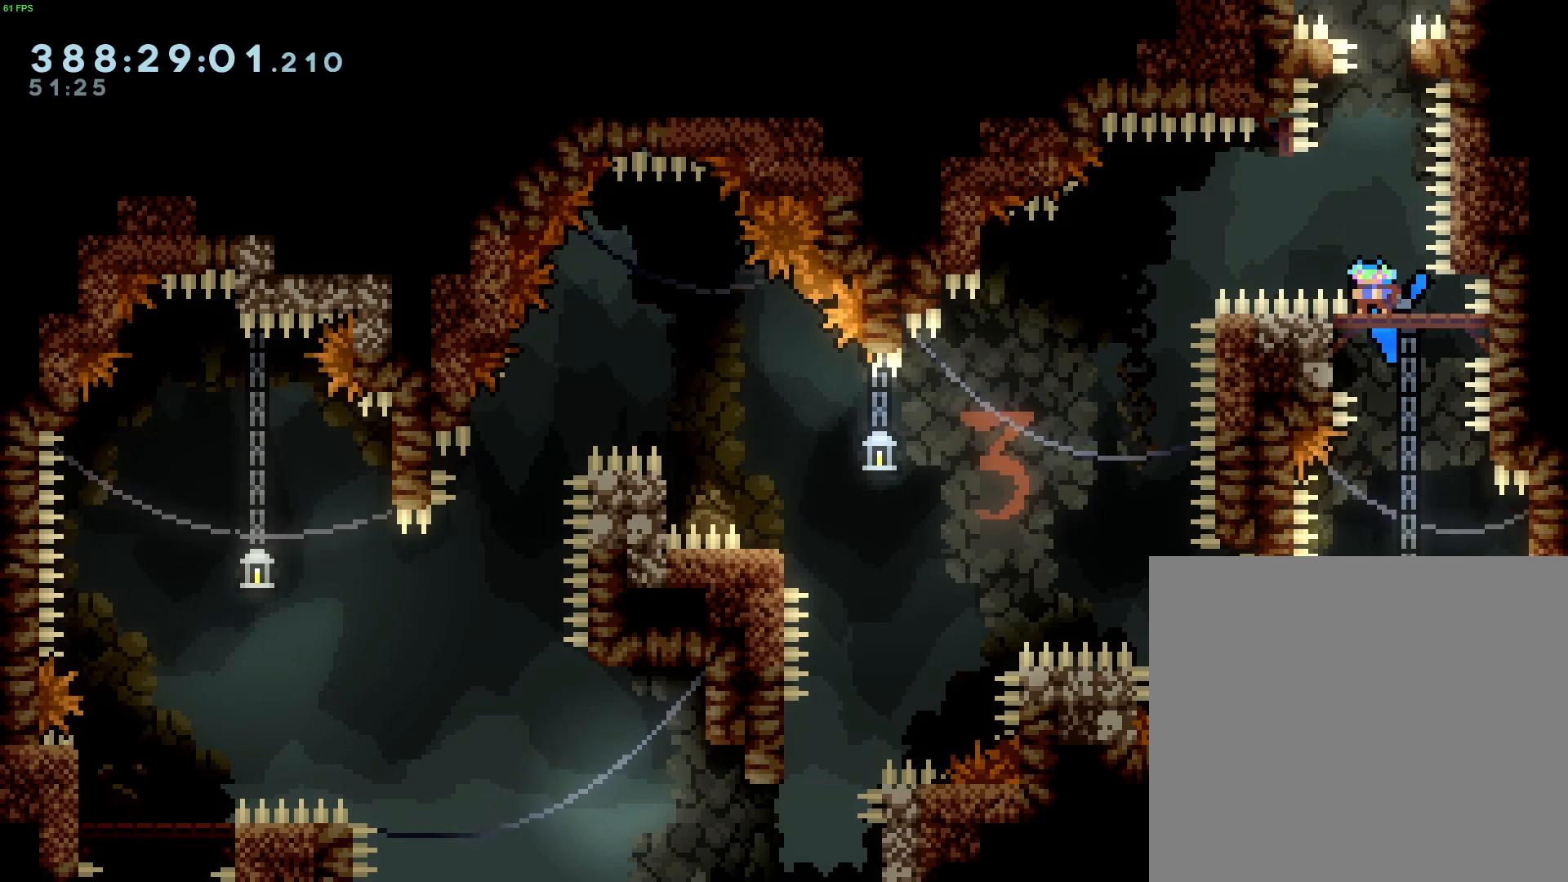
{"buttons": [], "left_stick": "down-left", "events": [[67, "DPAD_DOWN", "up"], [367, "left_stick", "down-left"]]}
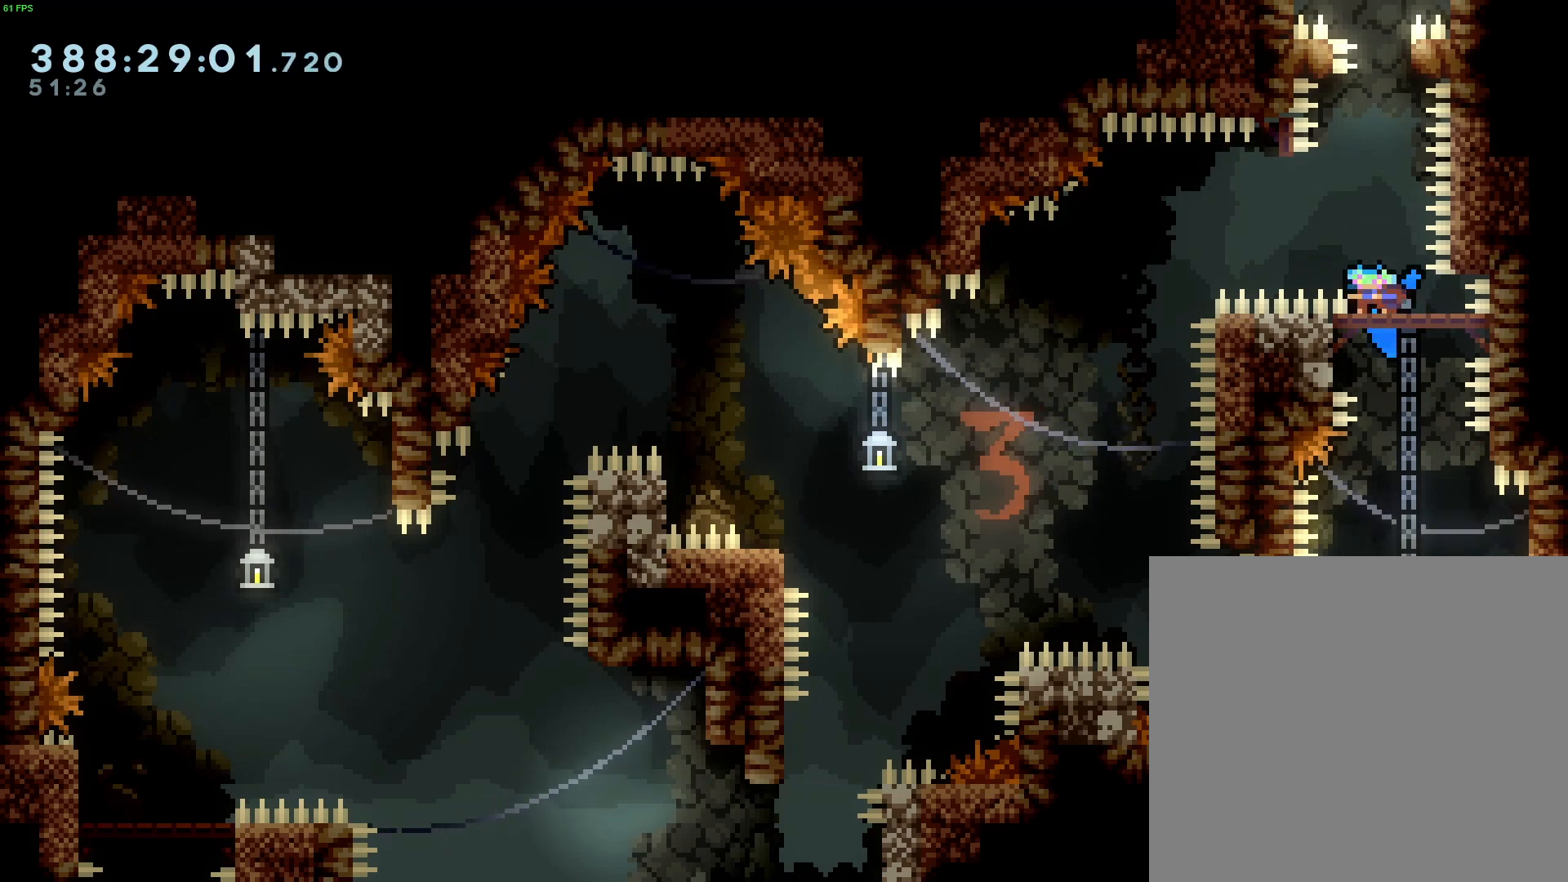
{"buttons": ["B"], "left_stick": "down-right", "events": [[267, "B", "down"], [367, "left_stick", "down"], [467, "left_stick", "down-right"]]}
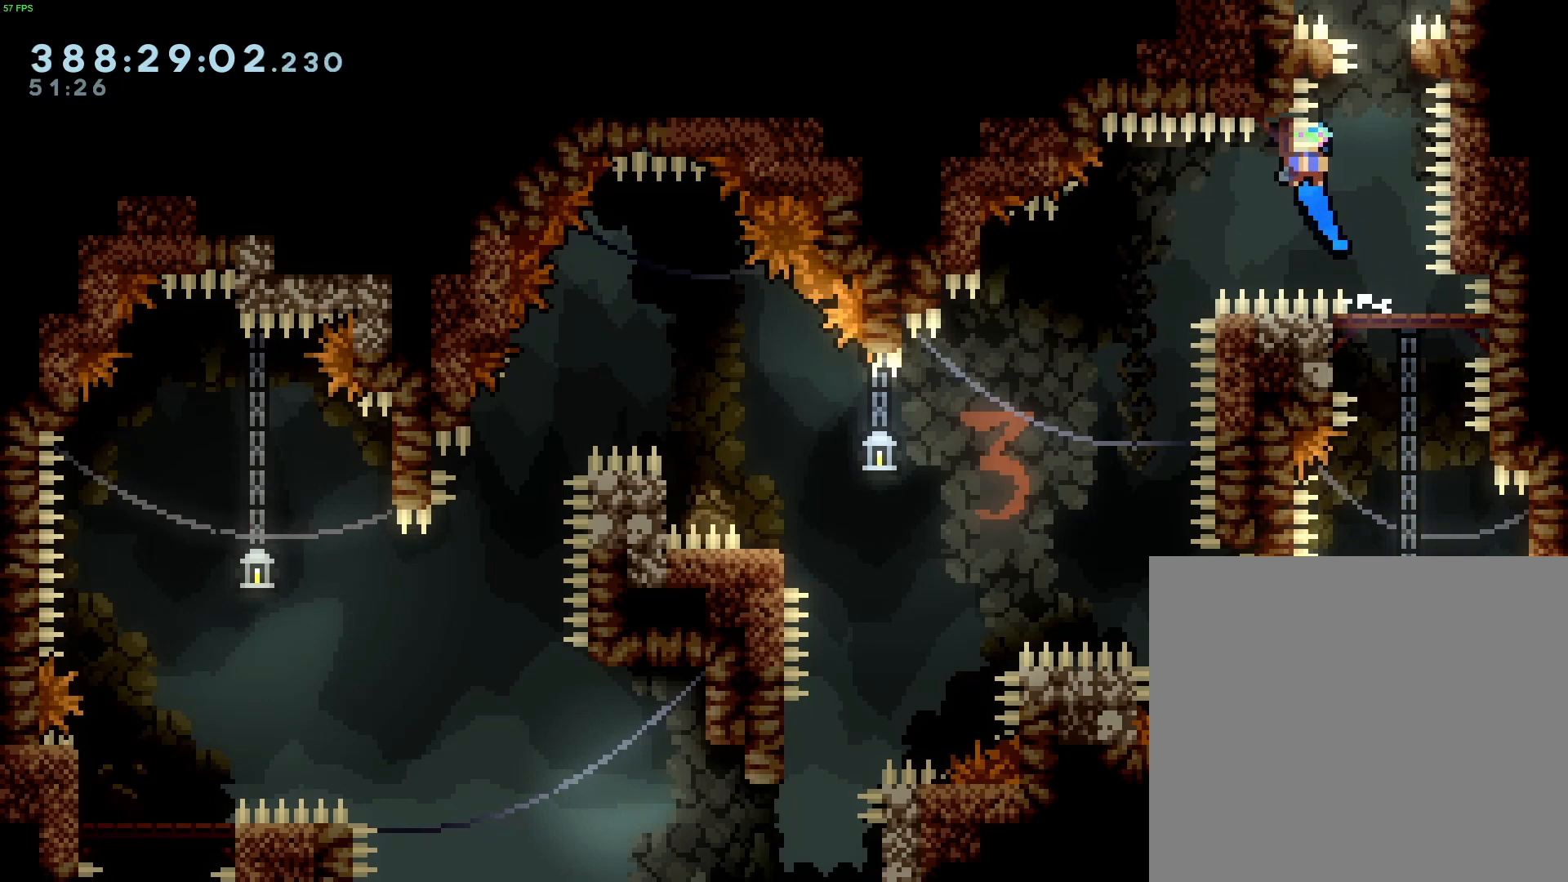
{"buttons": ["B", "R2"], "left_stick": "center", "events": [[100, "L2", "down"], [233, "R2", "down"], [467, "L2", "up"], [467, "left_stick", "center"]]}
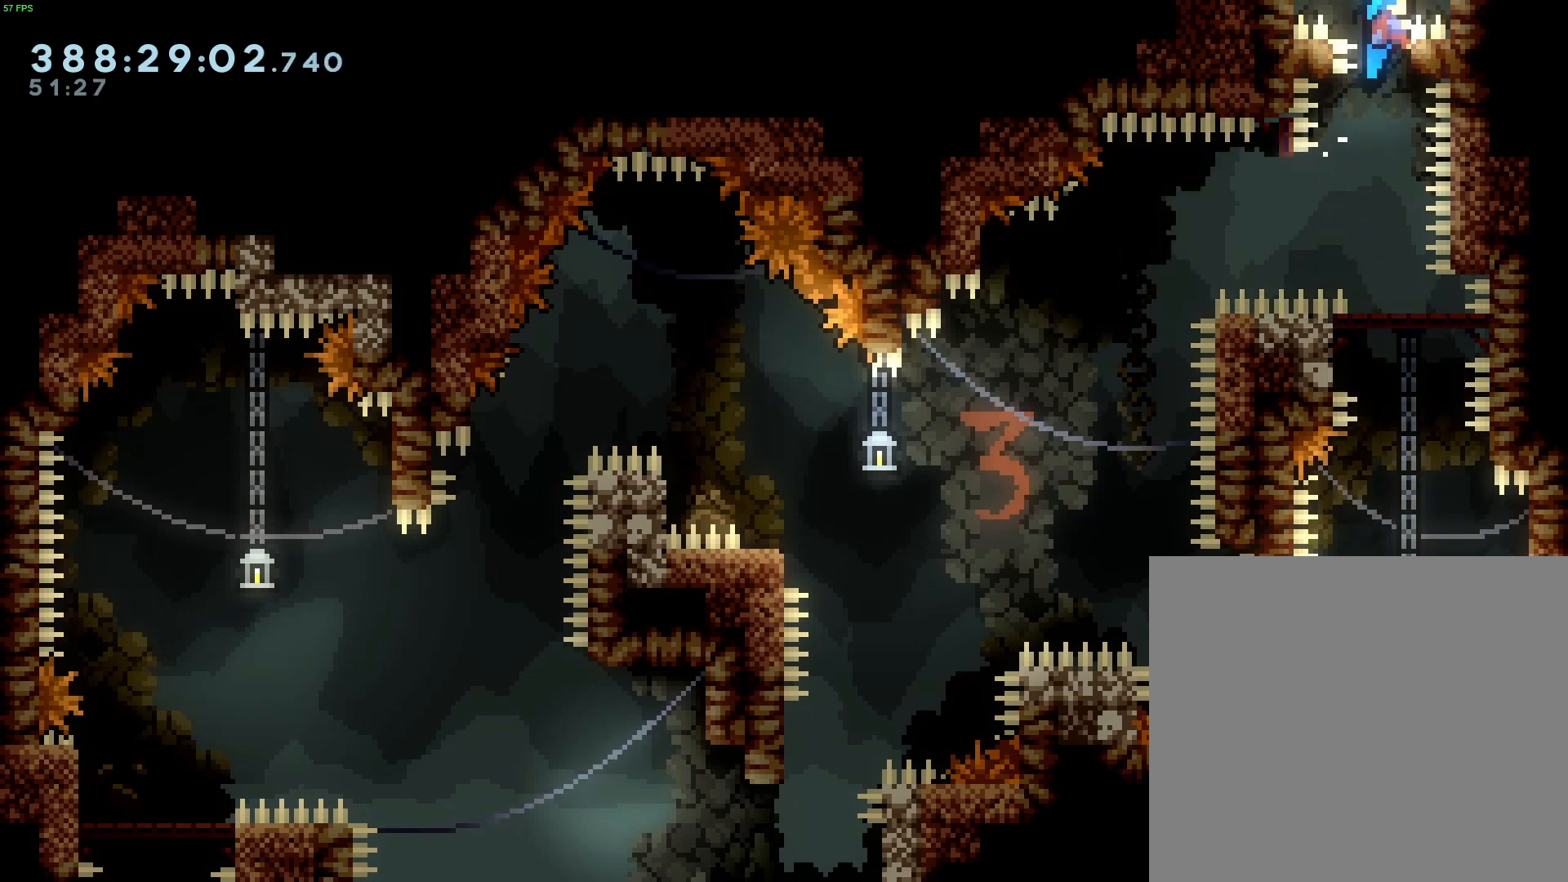
{"buttons": ["B", "R2"], "left_stick": "center", "events": [[67, "B", "up"], [200, "B", "down"]]}
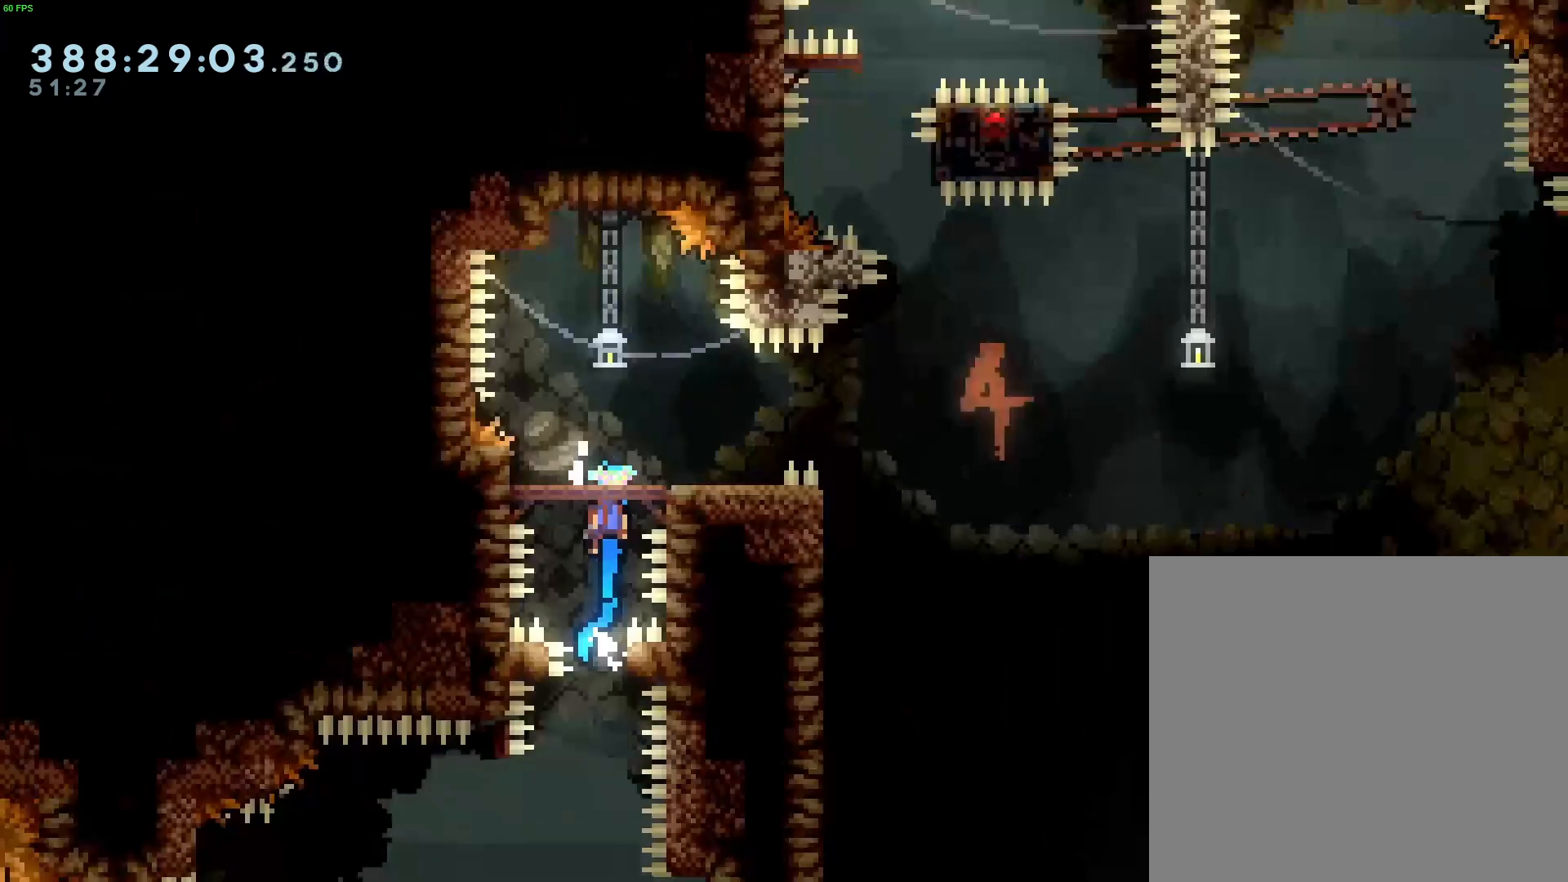
{"buttons": ["B", "R2"], "left_stick": "center", "events": []}
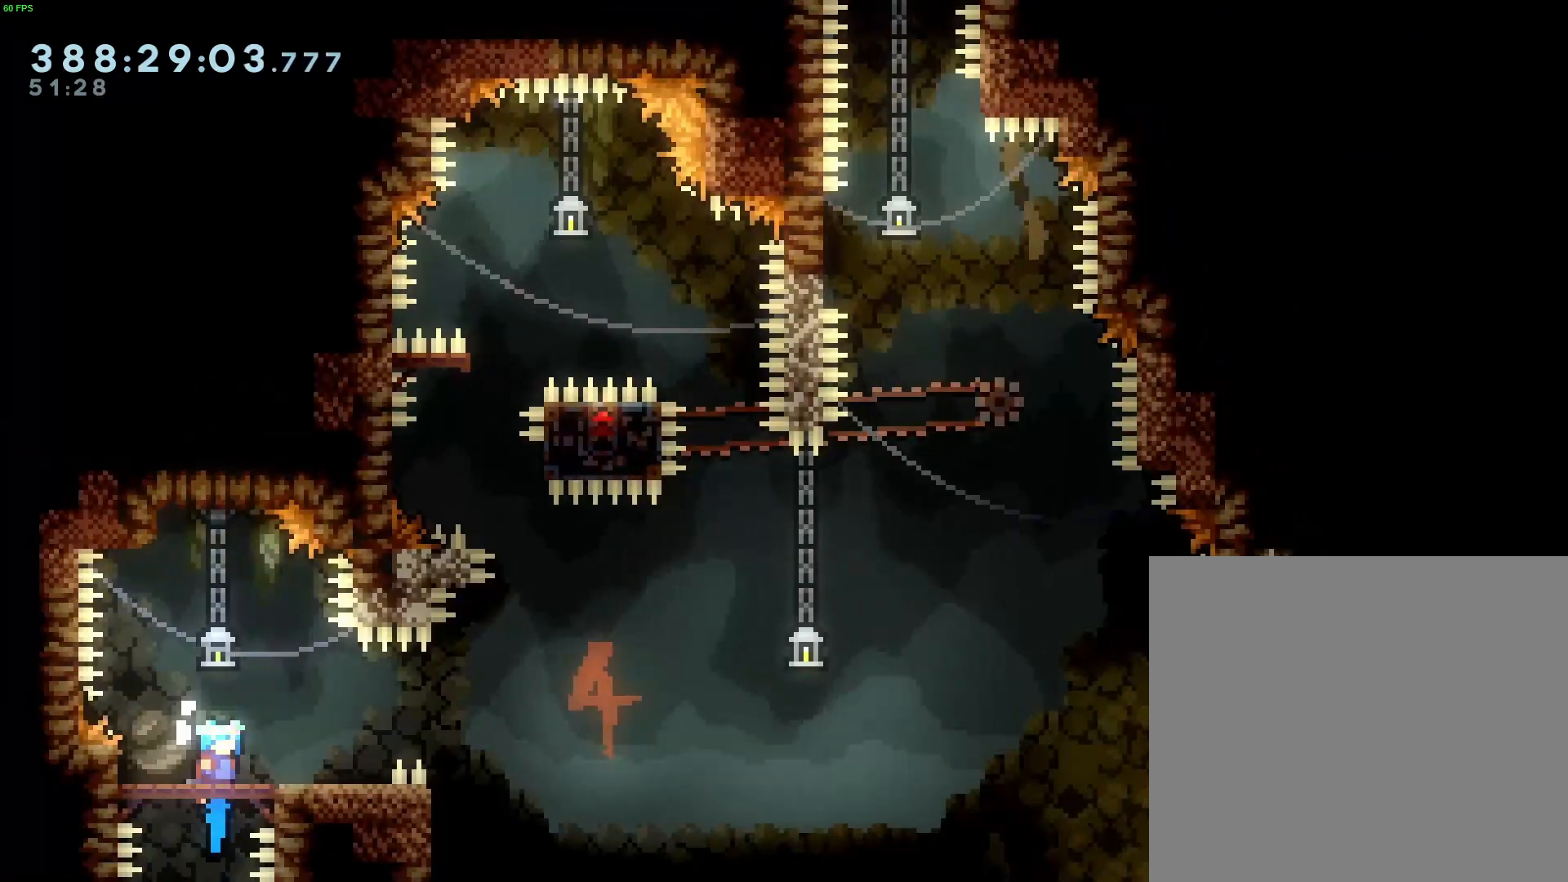
{"buttons": [], "left_stick": "center", "events": [[233, "B", "up"], [267, "R2", "up"]]}
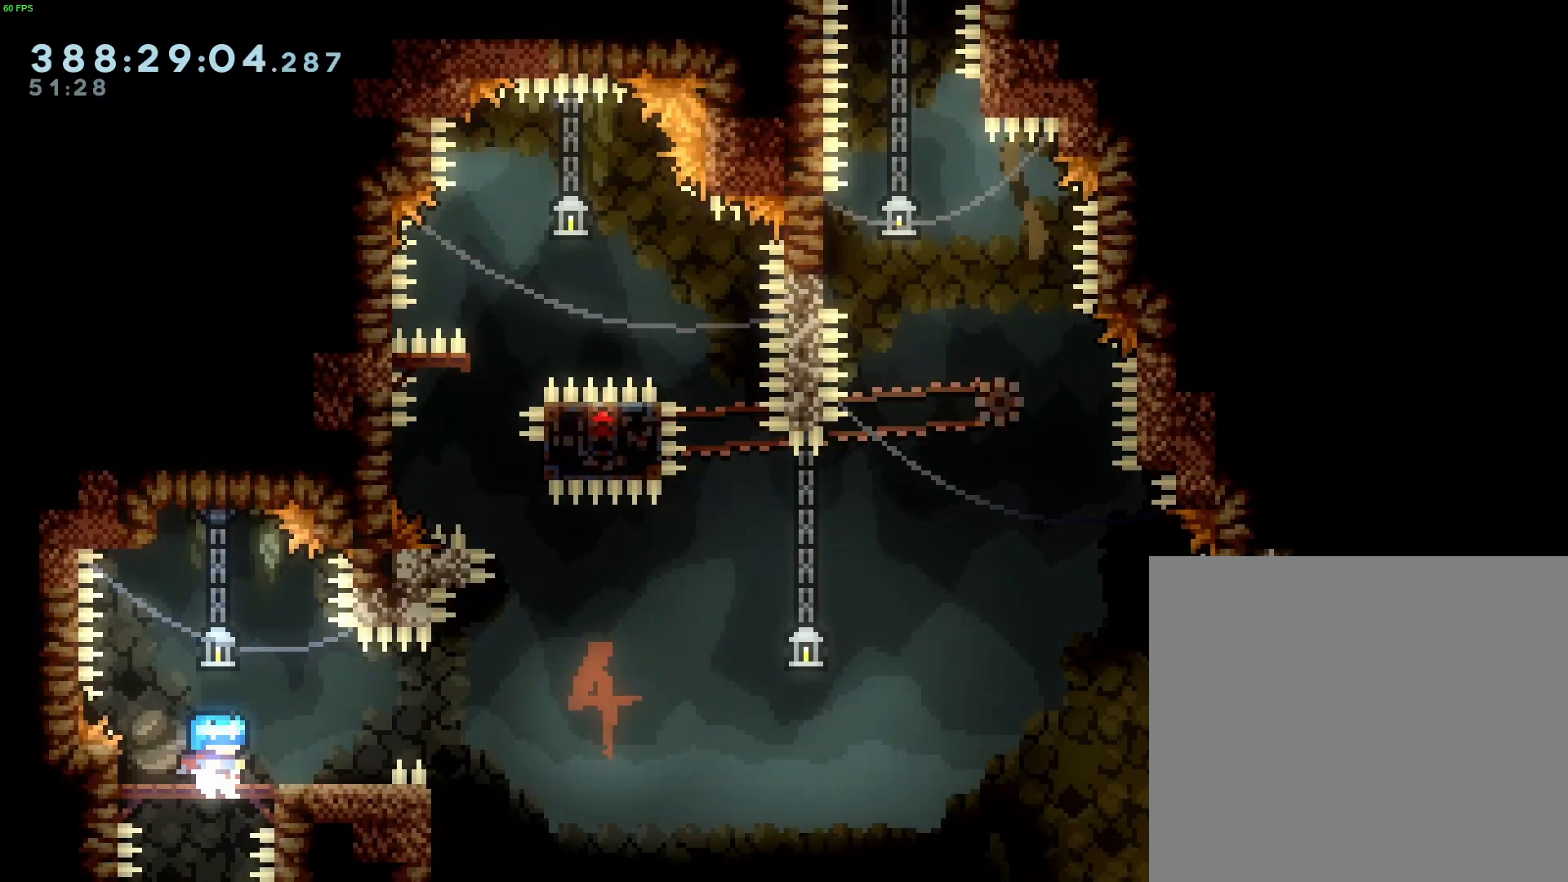
{"buttons": [], "left_stick": "right", "events": [[167, "left_stick", "right"], [267, "left_stick", "center"], [433, "left_stick", "right"]]}
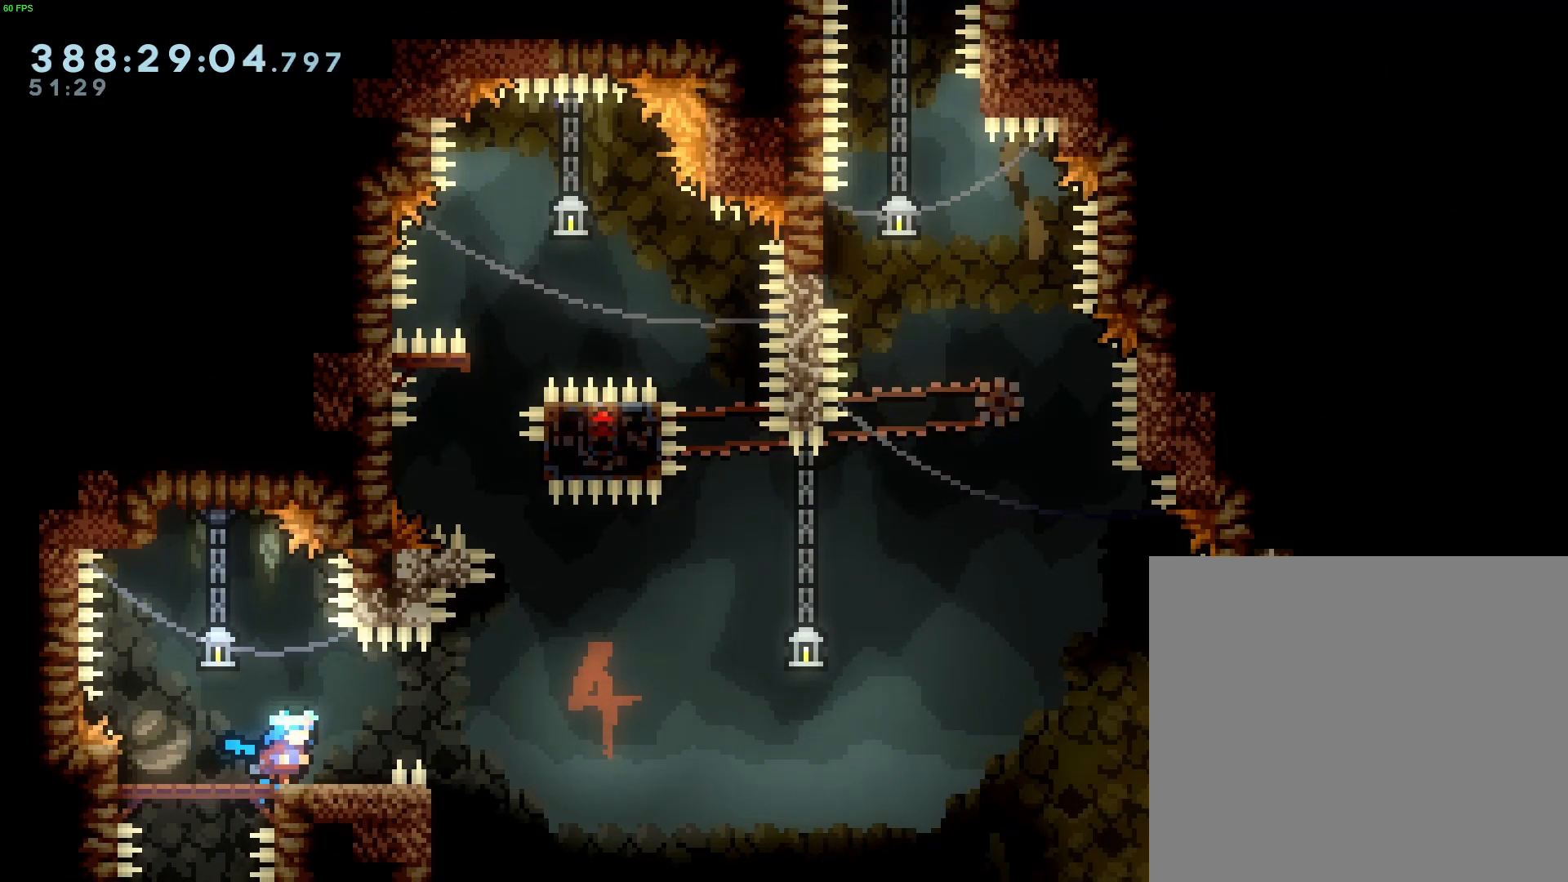
{"buttons": [], "left_stick": "down-right", "events": [[67, "left_stick", "center"], [200, "left_stick", "right"], [267, "left_stick", "center"], [467, "left_stick", "down-right"]]}
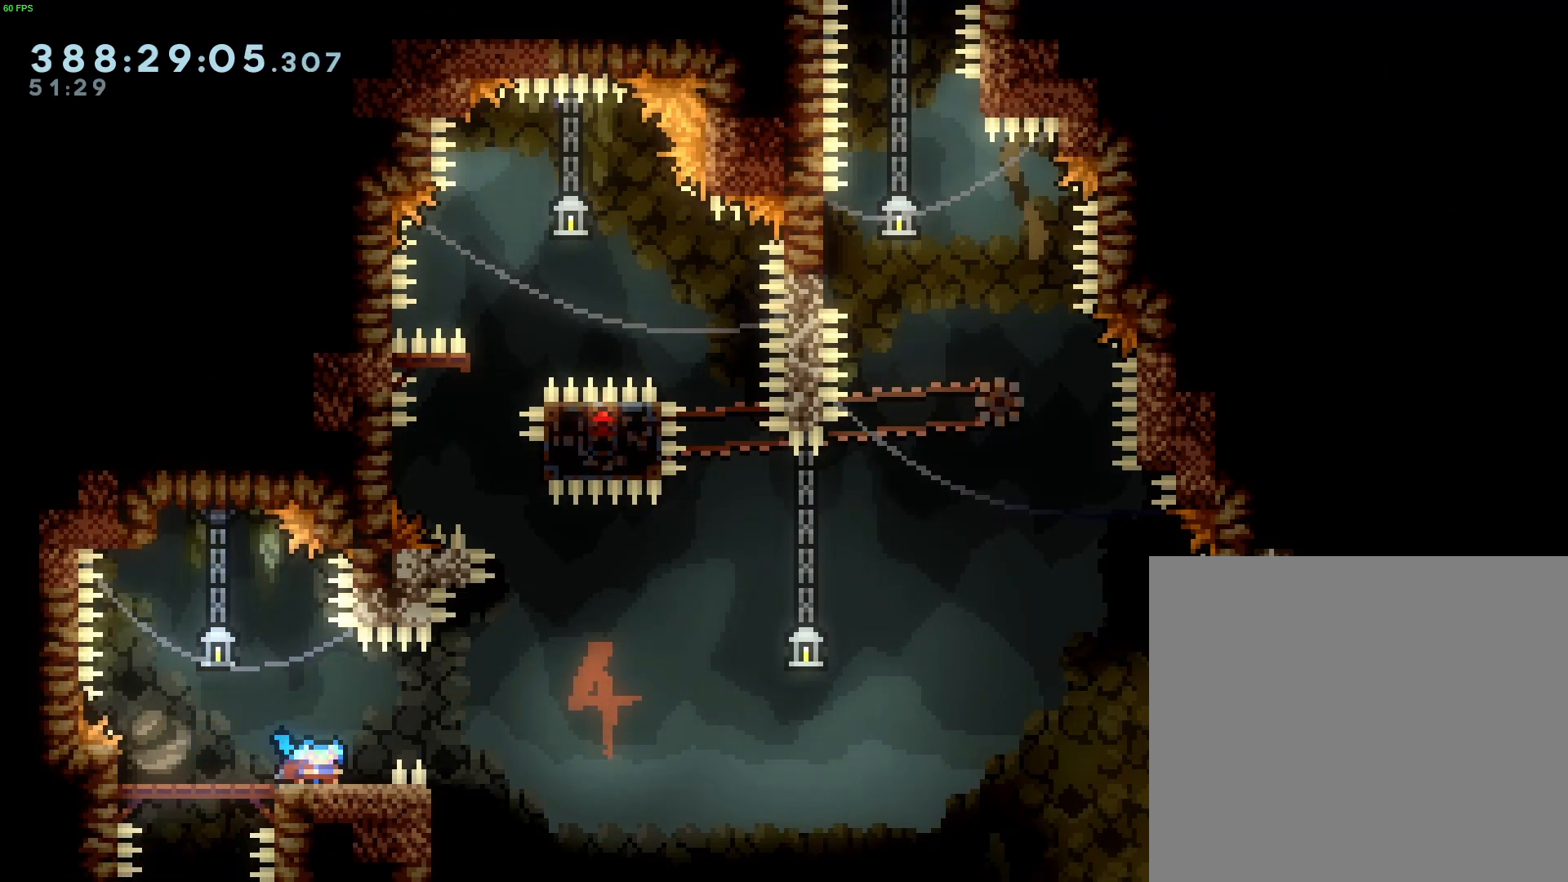
{"buttons": ["B", "L2"], "left_stick": "down-right", "events": [[167, "B", "down"], [467, "L2", "down"]]}
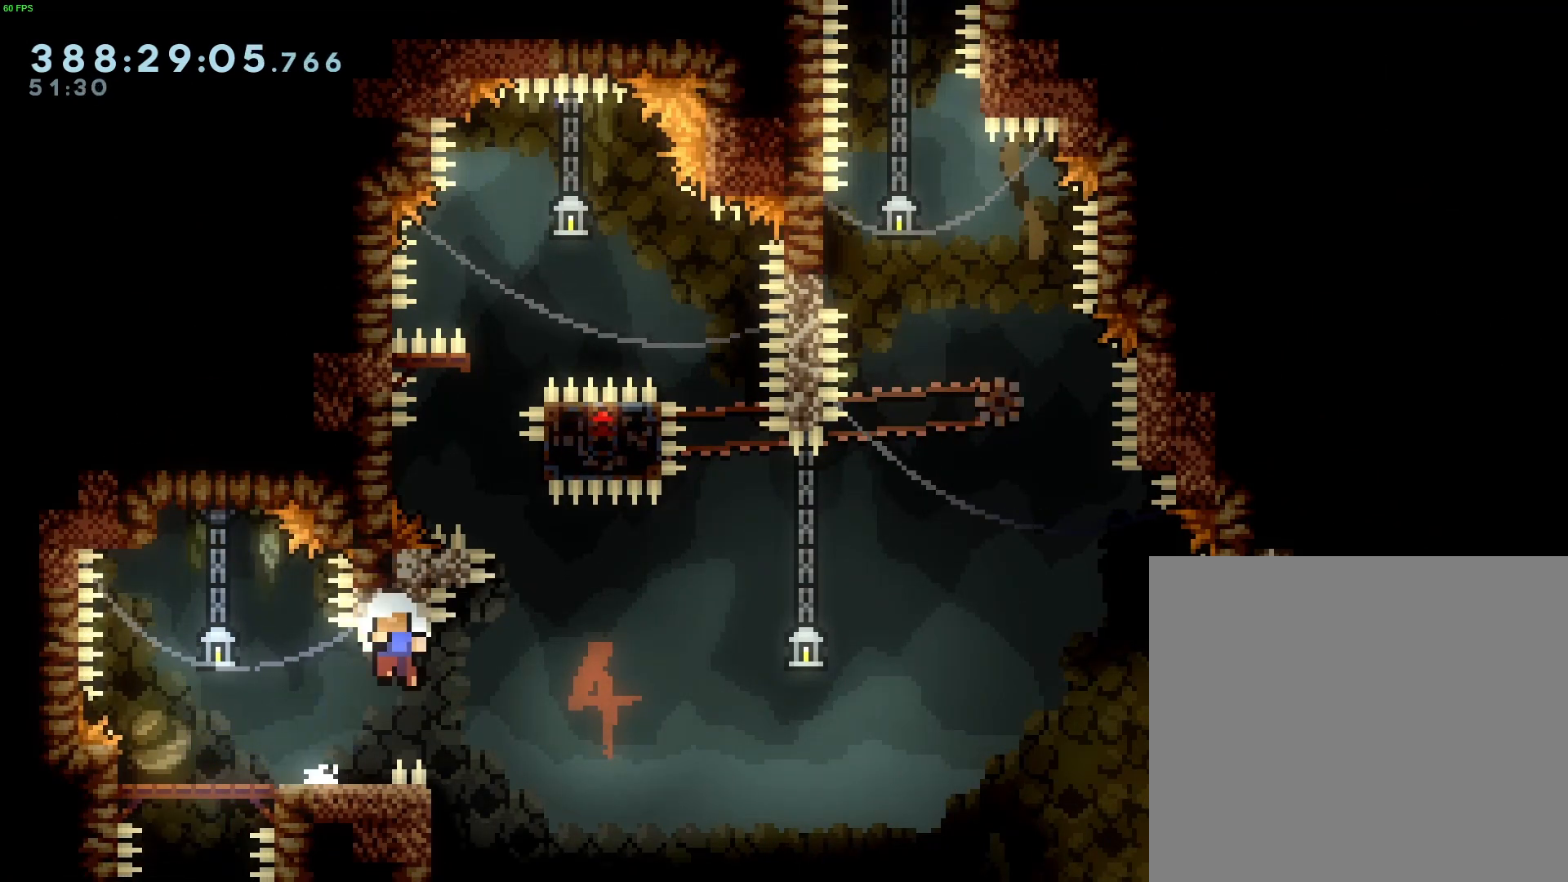
{"buttons": [], "left_stick": "center", "events": [[167, "B", "up"], [267, "B", "down"], [300, "L2", "up"], [300, "left_stick", "center"], [333, "B", "up"], [400, "B", "down"], [500, "B", "up"]]}
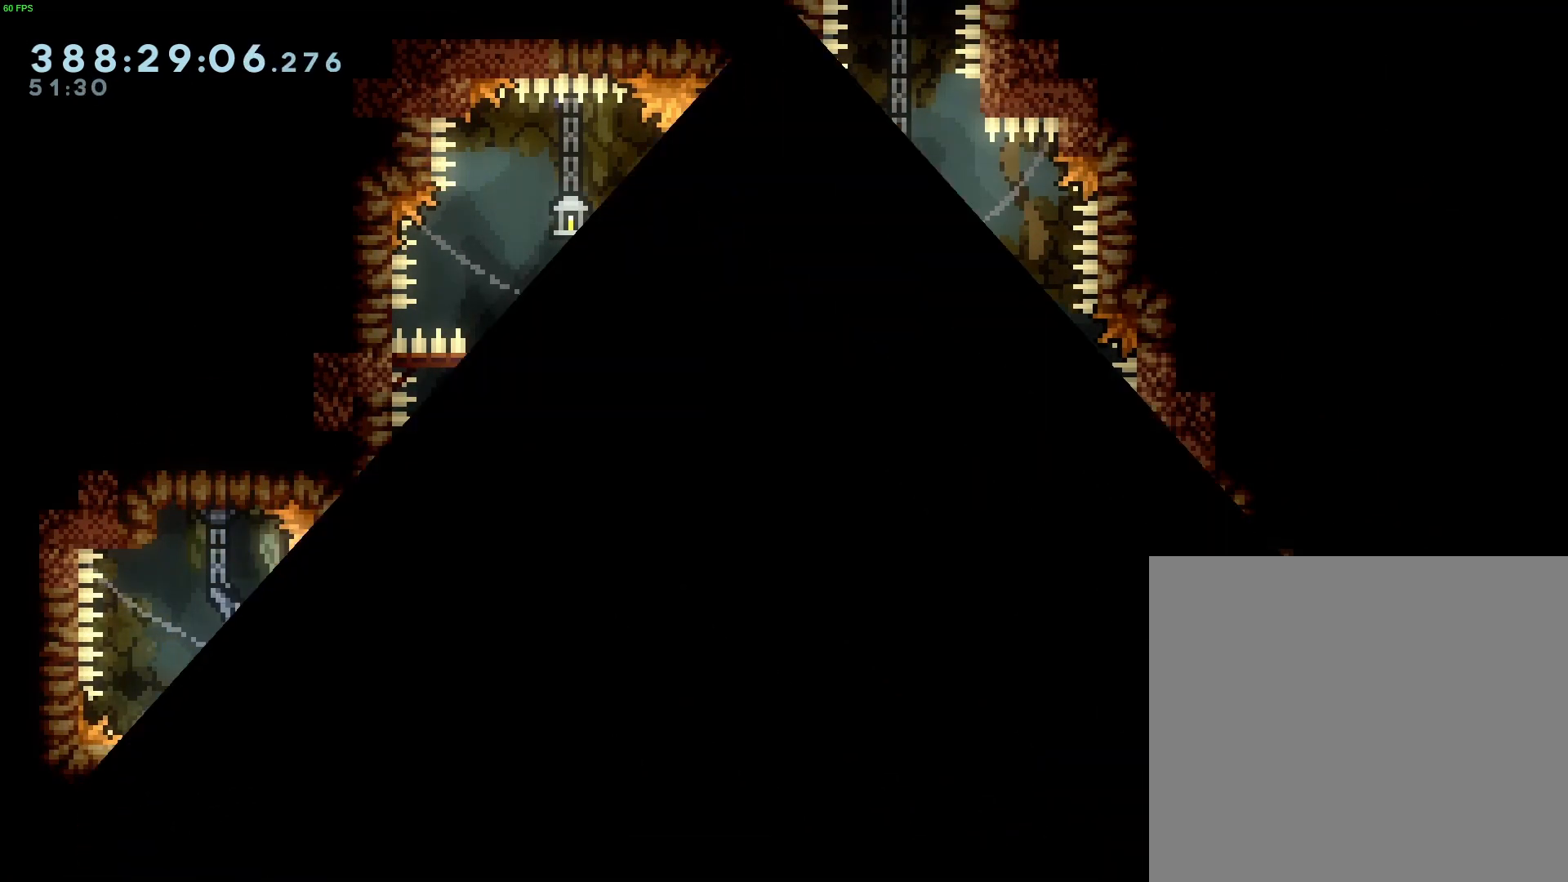
{"buttons": ["B"], "left_stick": "center", "events": [[67, "B", "down"], [133, "B", "up"], [167, "B", "down"]]}
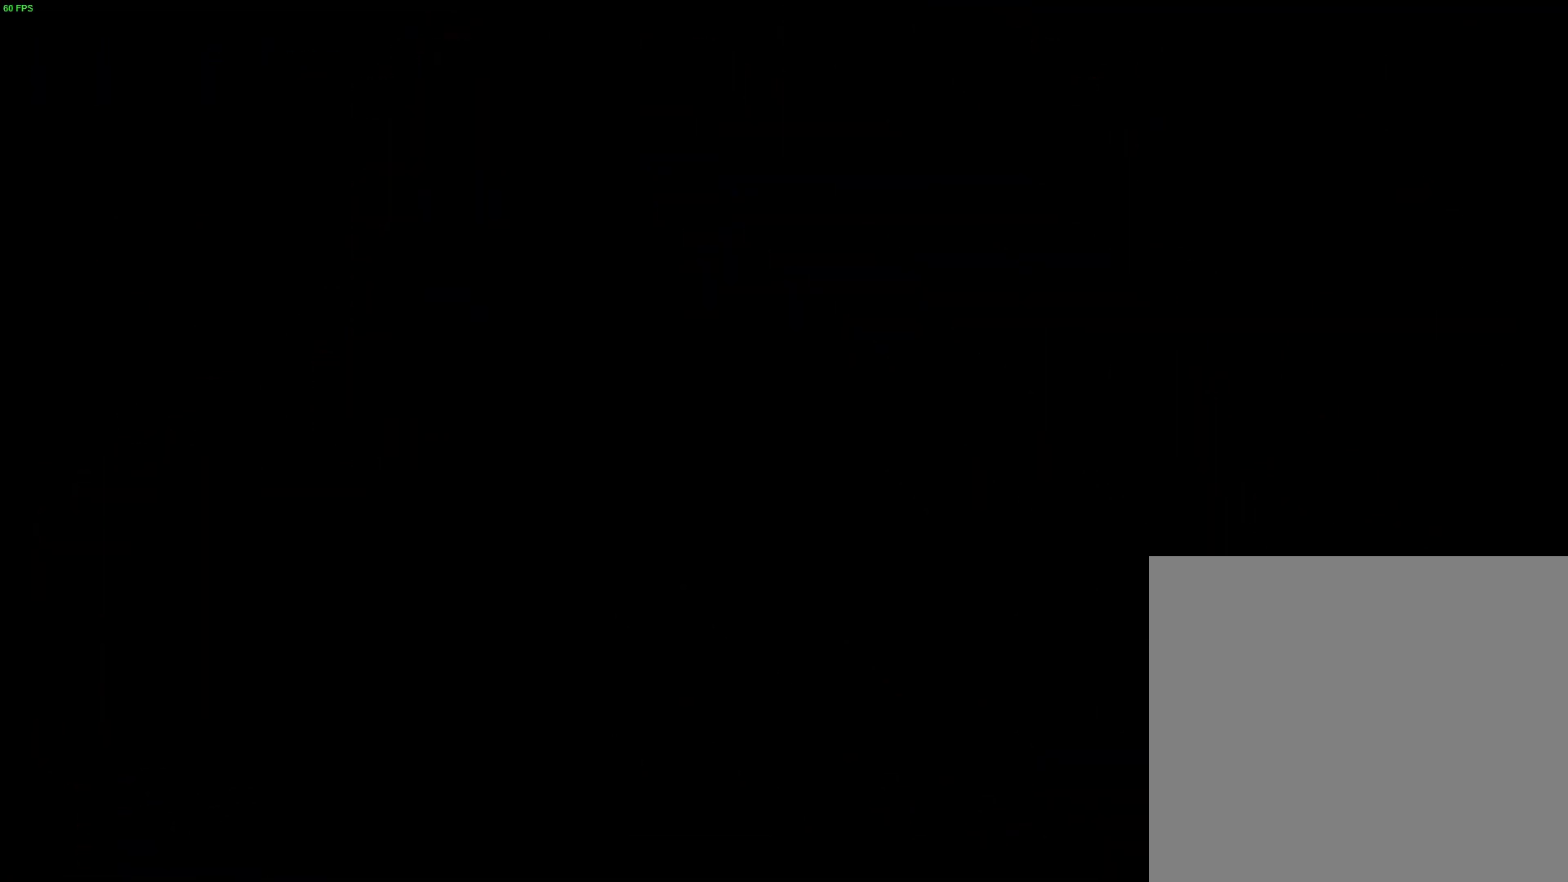
{"buttons": [], "left_stick": "center", "events": [[200, "B", "up"]]}
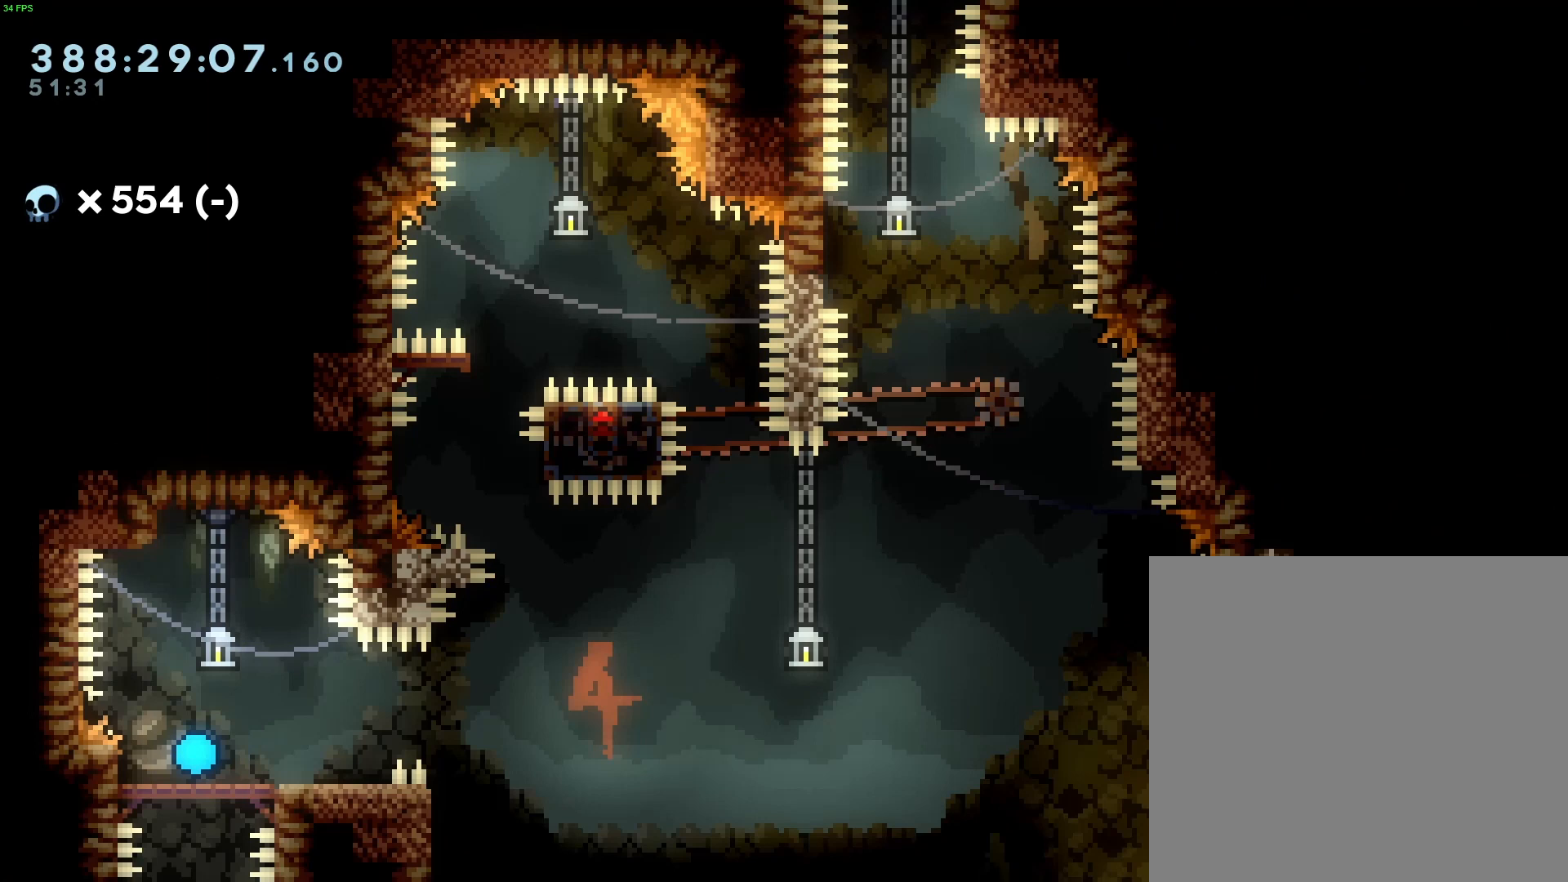
{"buttons": [], "left_stick": "down-right", "events": [[400, "left_stick", "down-right"]]}
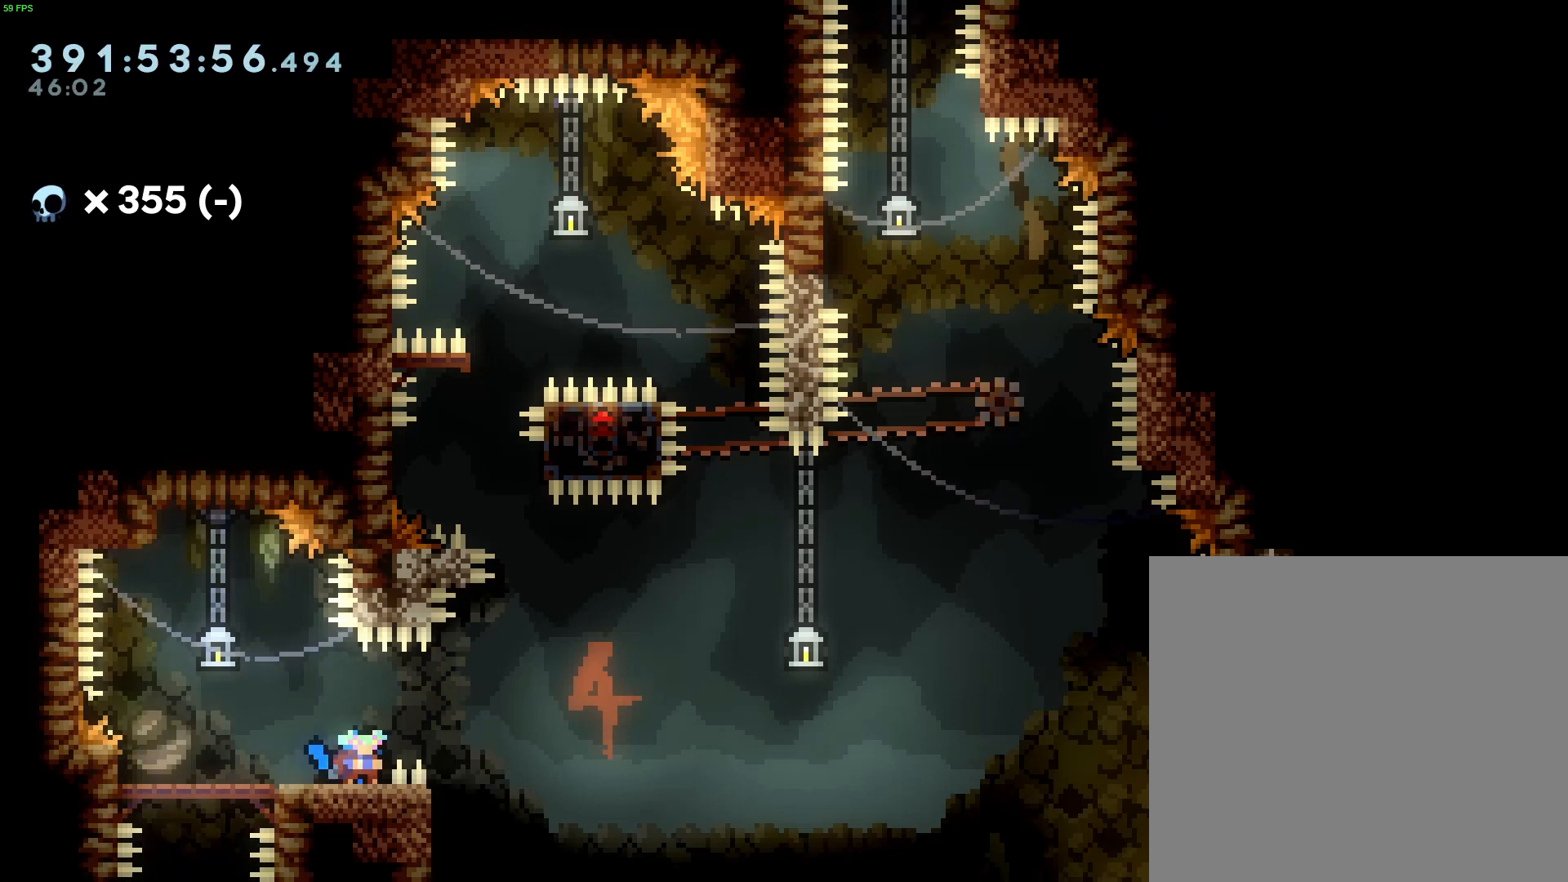
{"buttons": ["B", "L2"], "left_stick": "left", "events": [[67, "A", "down"], [233, "A", "up"], [267, "L2", "down"], [267, "left_stick", "center"], [333, "B", "down"], [500, "left_stick", "left"]]}
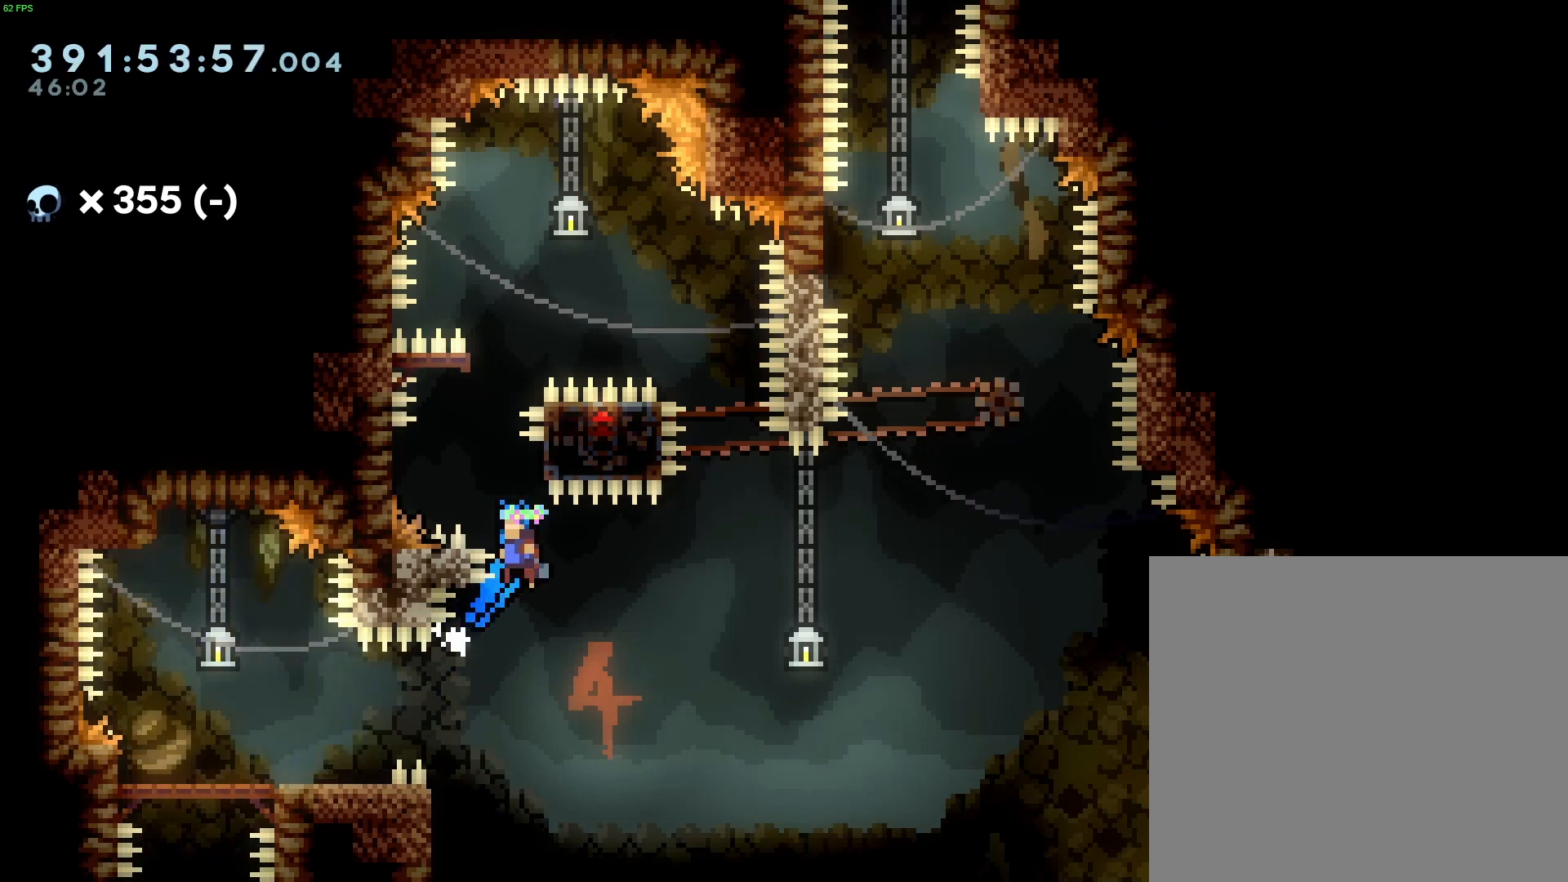
{"buttons": ["R2"], "left_stick": "center", "events": [[100, "B", "up"], [167, "L2", "up"], [167, "R2", "down"], [167, "left_stick", "center"], [200, "B", "down"], [267, "B", "up"], [333, "left_stick", "right"], [400, "left_stick", "center"]]}
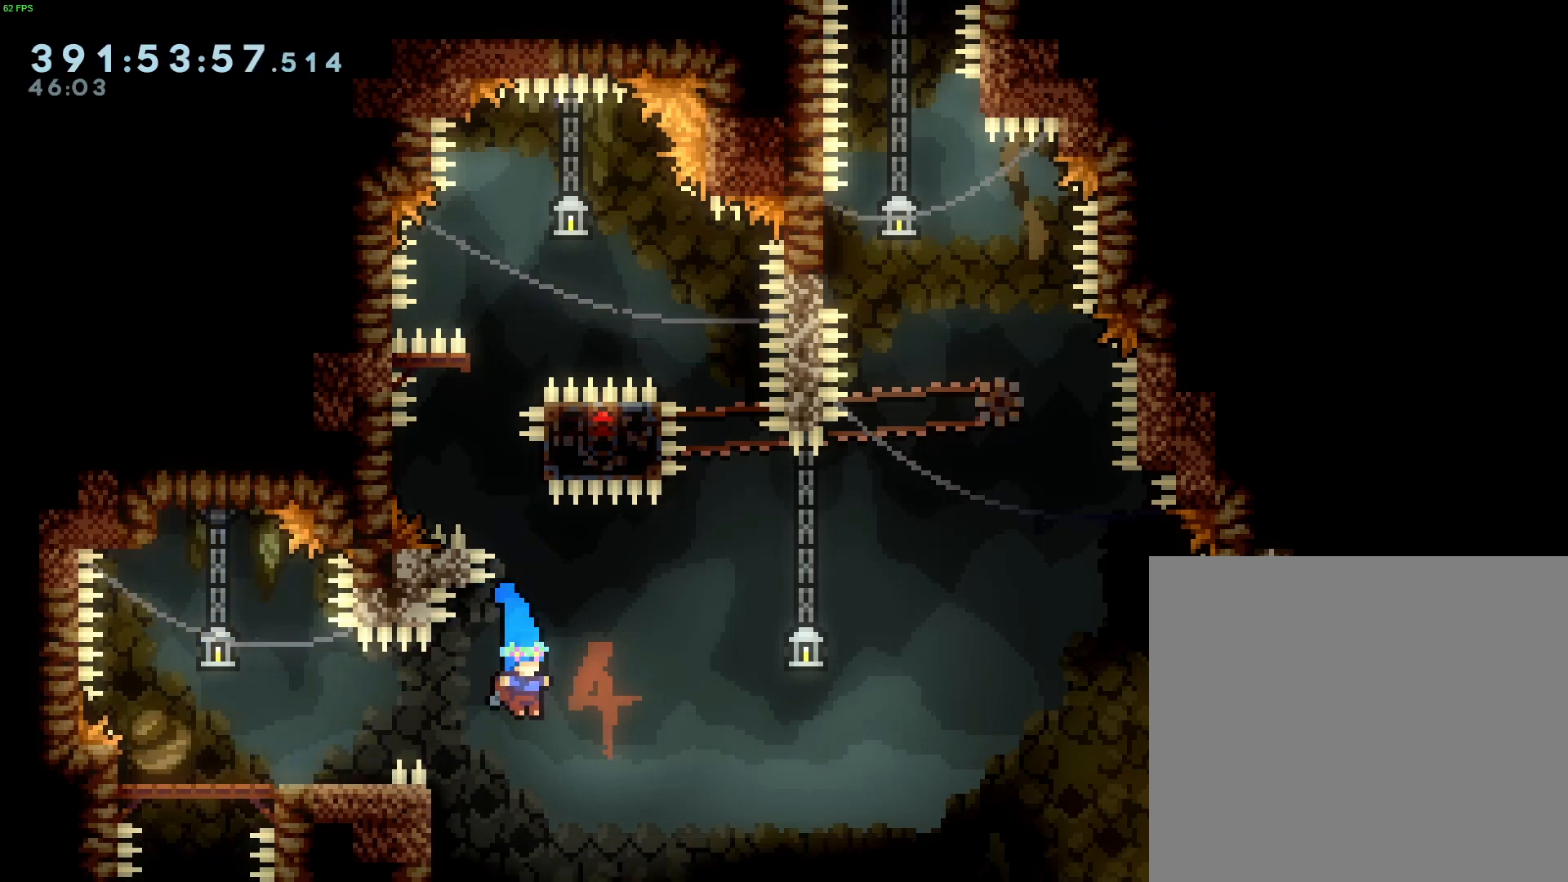
{"buttons": ["R2"], "left_stick": "center", "events": [[133, "B", "down"], [200, "B", "up"], [400, "left_stick", "up"], [467, "B", "down"], [467, "left_stick", "center"], [500, "B", "up"]]}
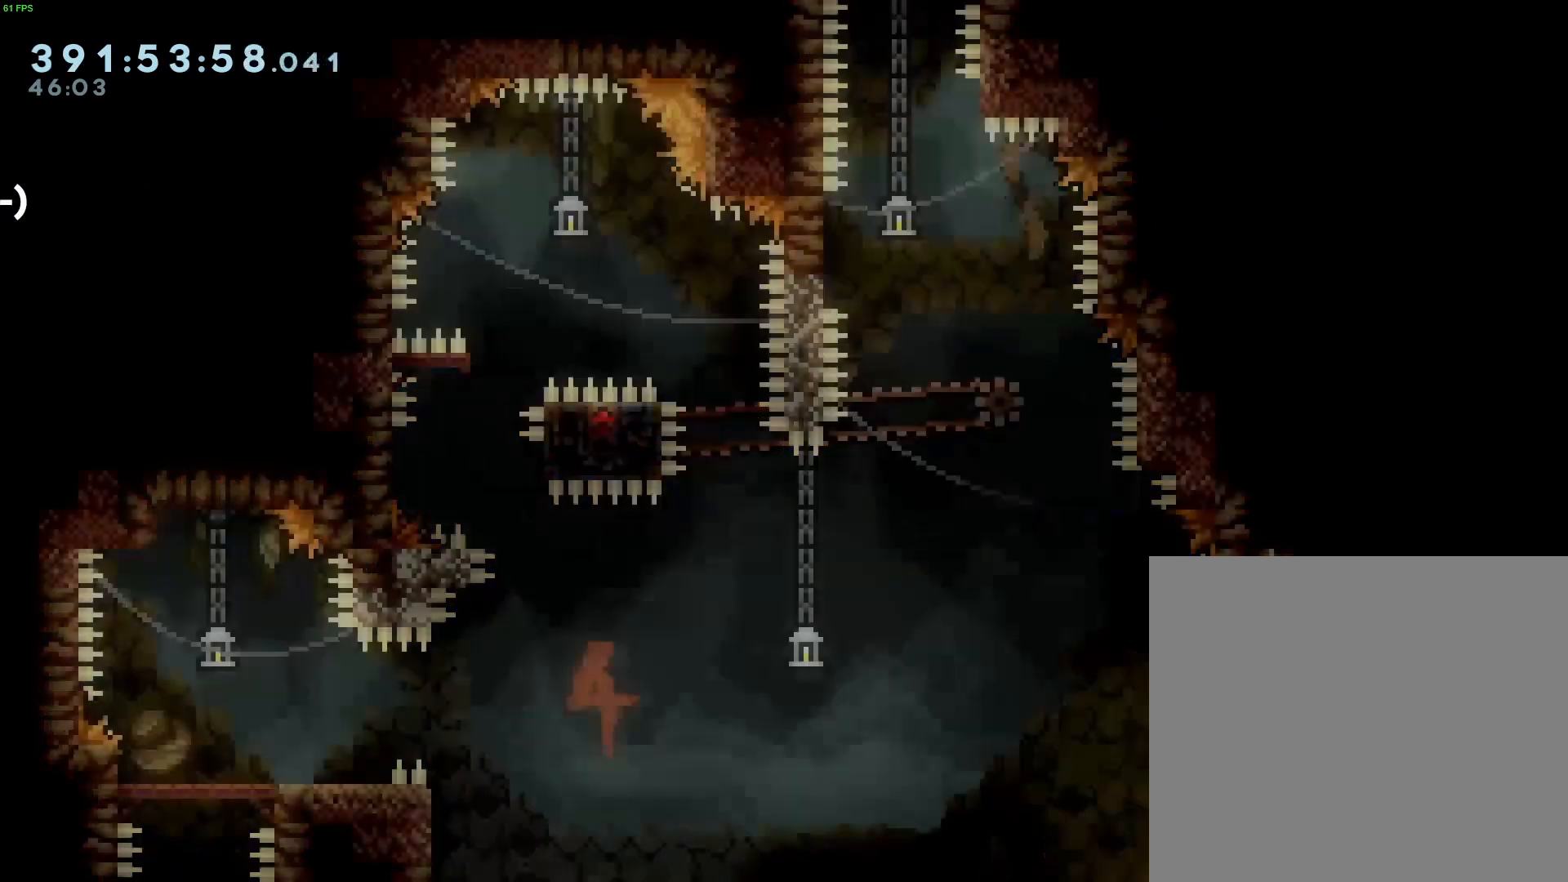
{"buttons": [], "left_stick": "center", "events": [[100, "B", "down"], [200, "B", "up"], [300, "B", "down"], [300, "R2", "up"], [333, "B", "up"]]}
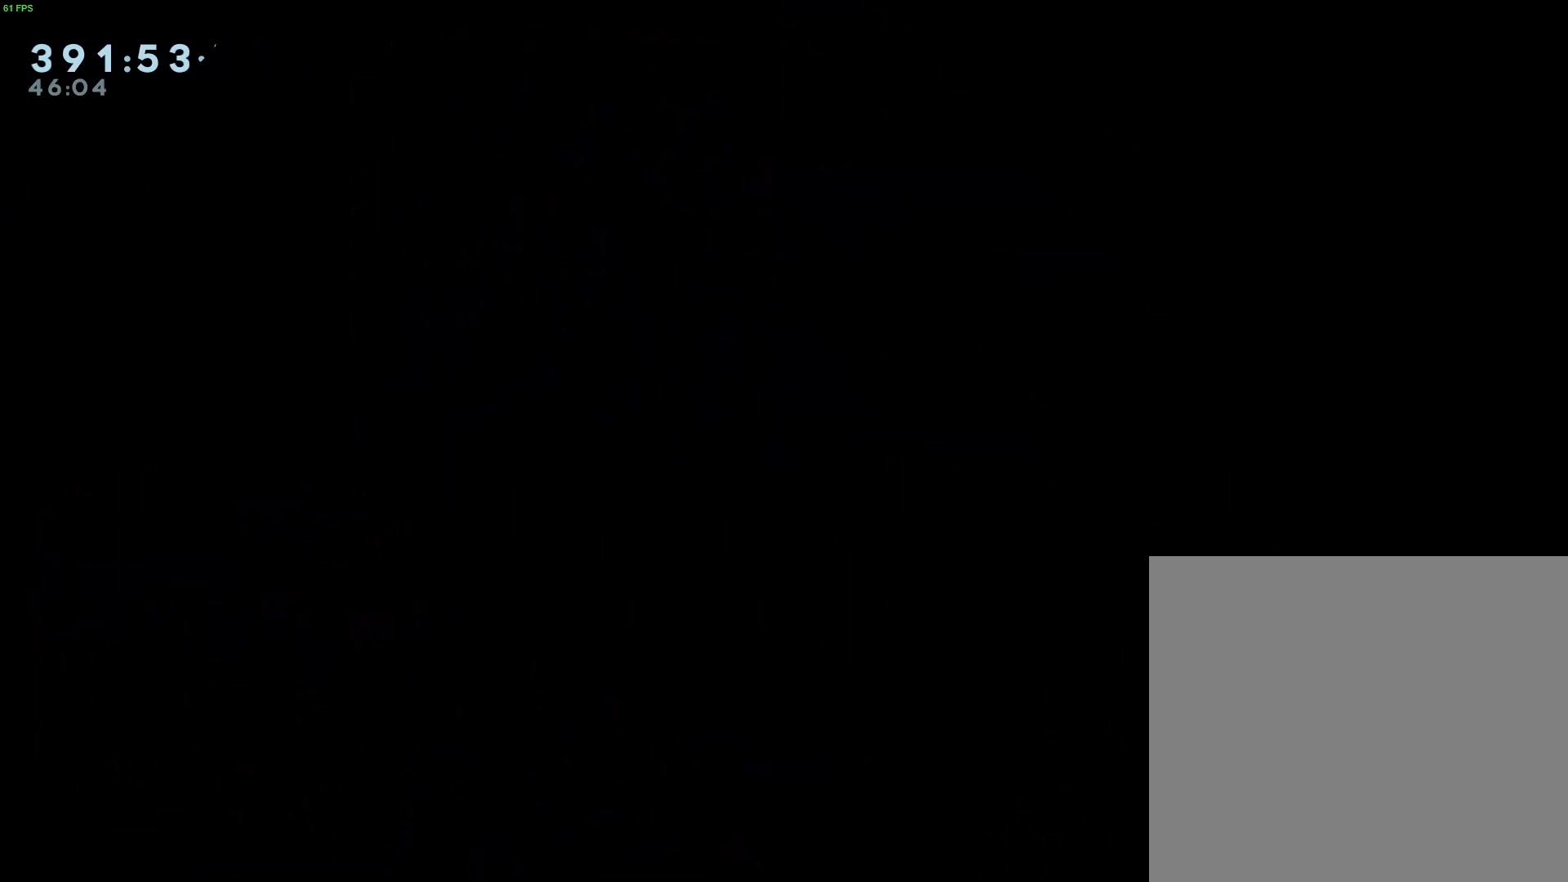
{"buttons": [], "left_stick": "right", "events": [[33, "left_stick", "right"], [67, "B", "down"], [133, "B", "up"]]}
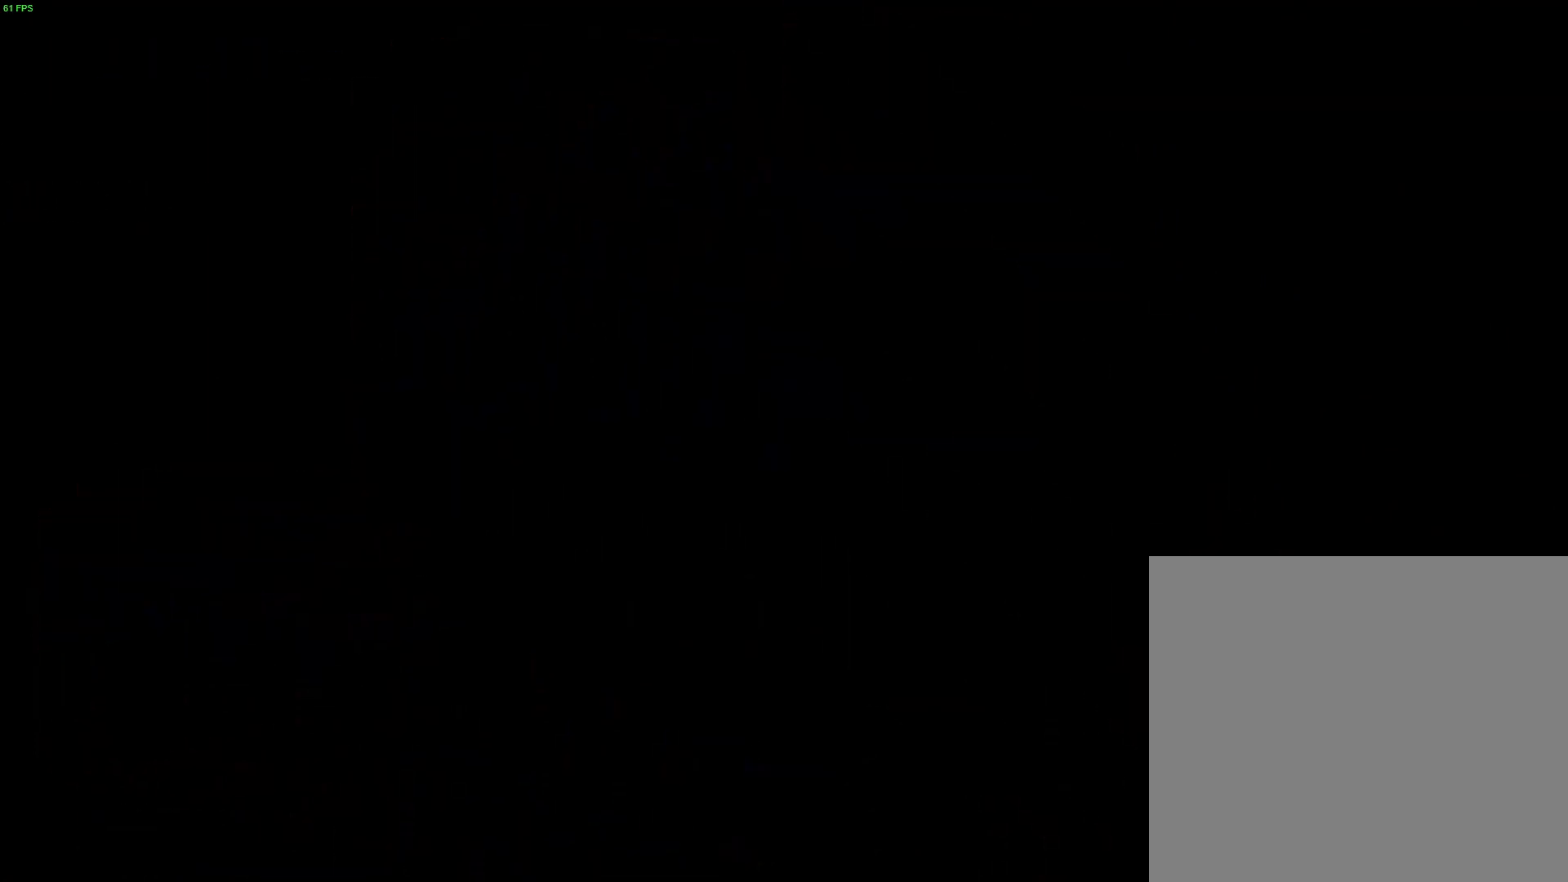
{"buttons": [], "left_stick": "right", "events": []}
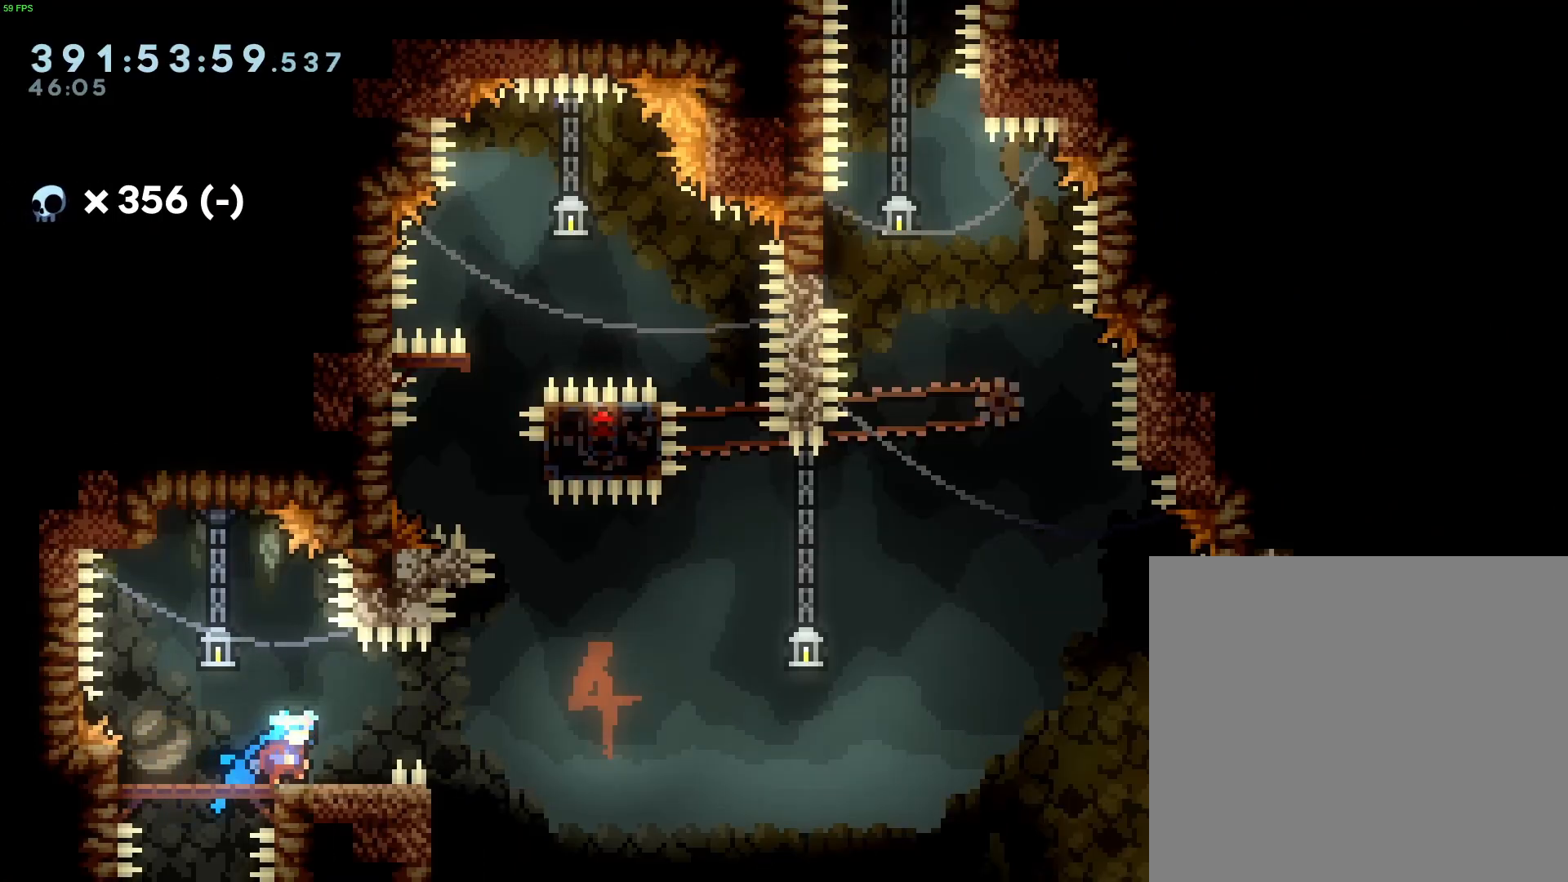
{"buttons": [], "left_stick": "right", "events": [[100, "left_stick", "down"], [433, "left_stick", "center"], [500, "left_stick", "right"]]}
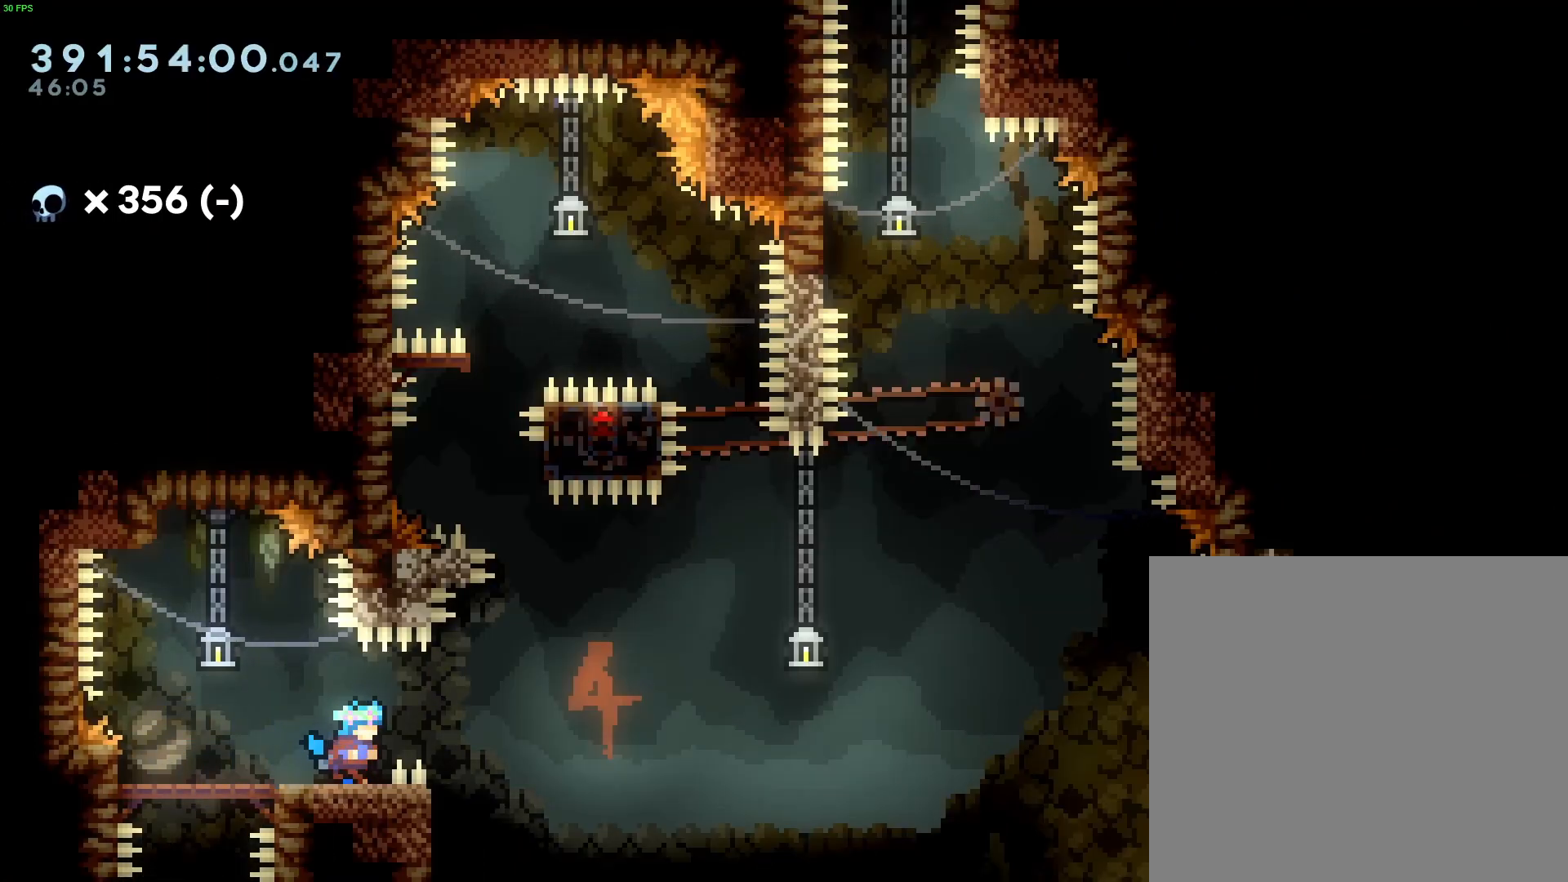
{"buttons": [], "left_stick": "down-right", "events": [[33, "left_stick", "center"], [467, "left_stick", "down-right"]]}
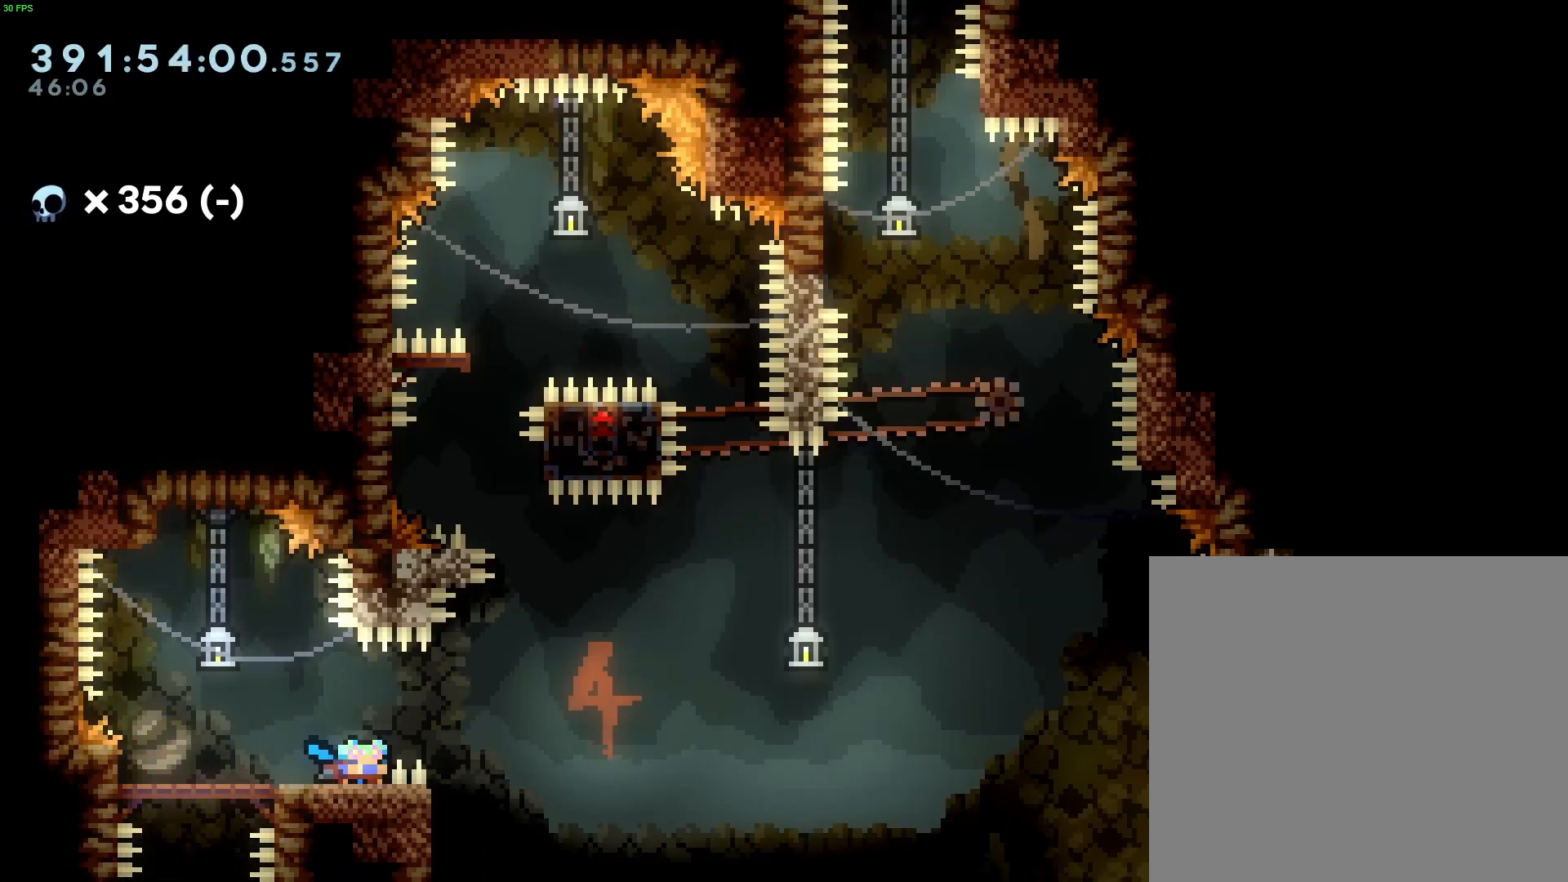
{"buttons": [], "left_stick": "center", "events": [[333, "A", "down"], [500, "A", "up"], [500, "left_stick", "center"]]}
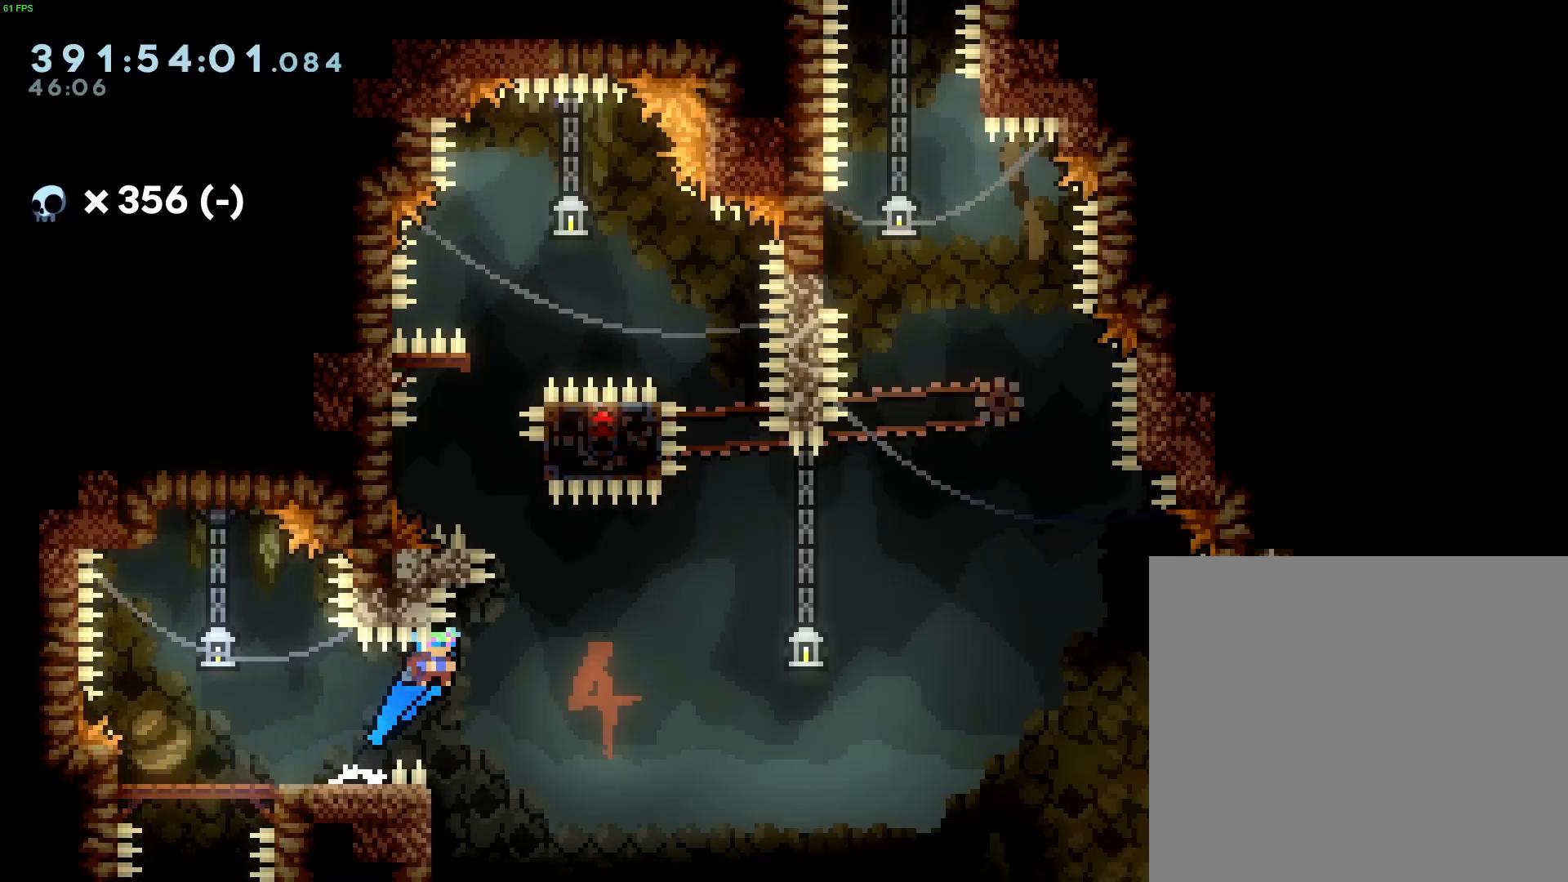
{"buttons": ["B", "R2"], "left_stick": "center", "events": [[33, "L2", "down"], [100, "B", "down"], [300, "left_stick", "left"], [367, "B", "up"], [400, "L2", "up"], [433, "R2", "down"], [467, "B", "down"], [467, "left_stick", "center"]]}
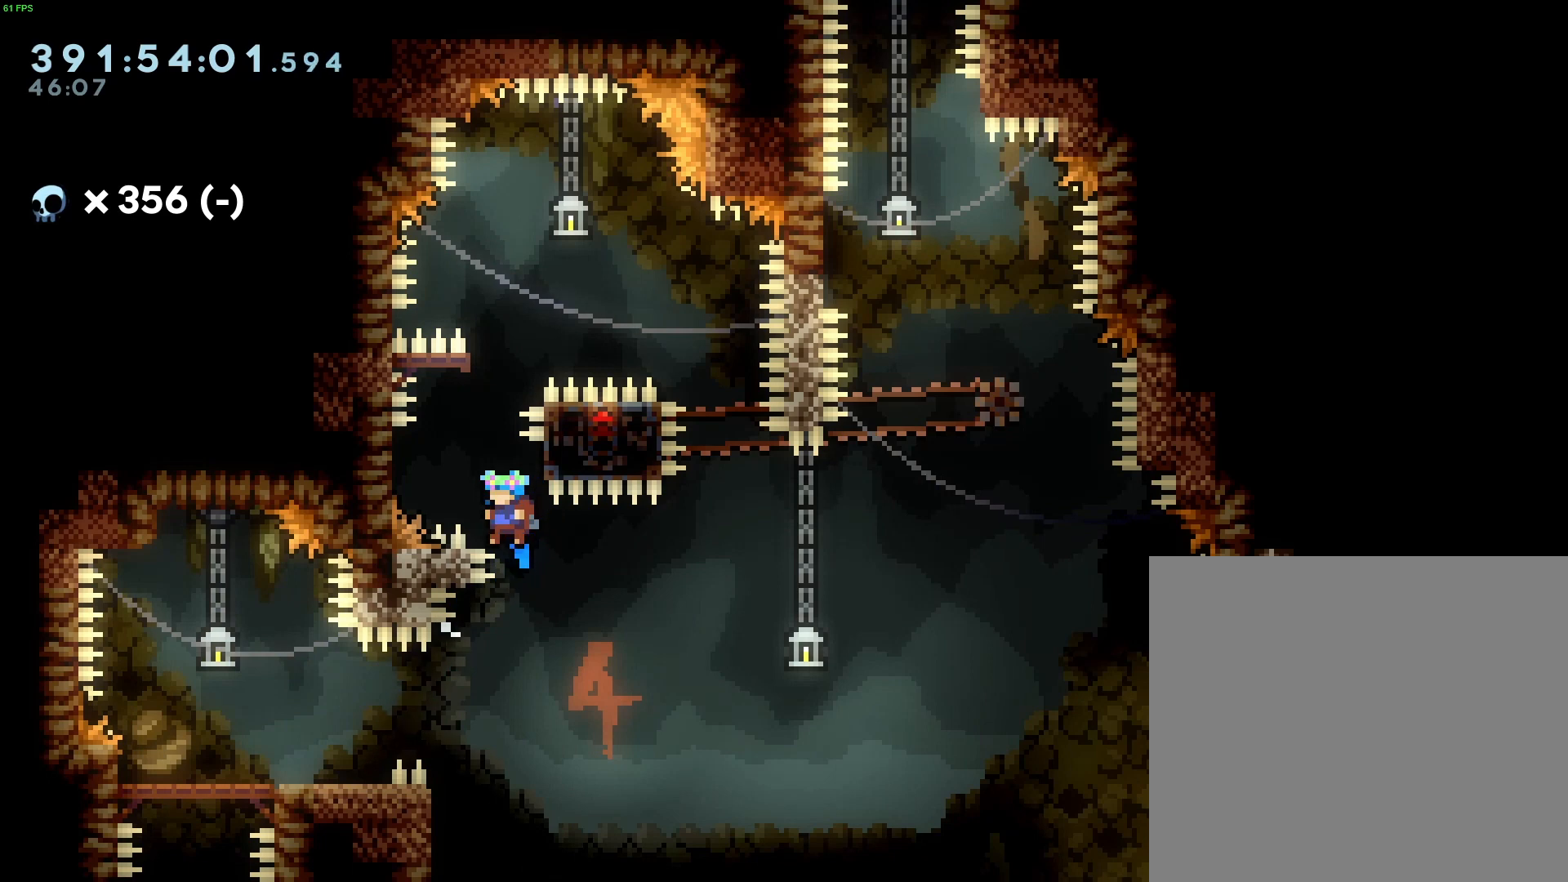
{"buttons": ["R2"], "left_stick": "down", "events": [[33, "B", "up"], [67, "left_stick", "right"], [200, "left_stick", "center"], [333, "B", "down"], [367, "B", "up"], [467, "X", "down"], [500, "X", "up"], [500, "left_stick", "down"]]}
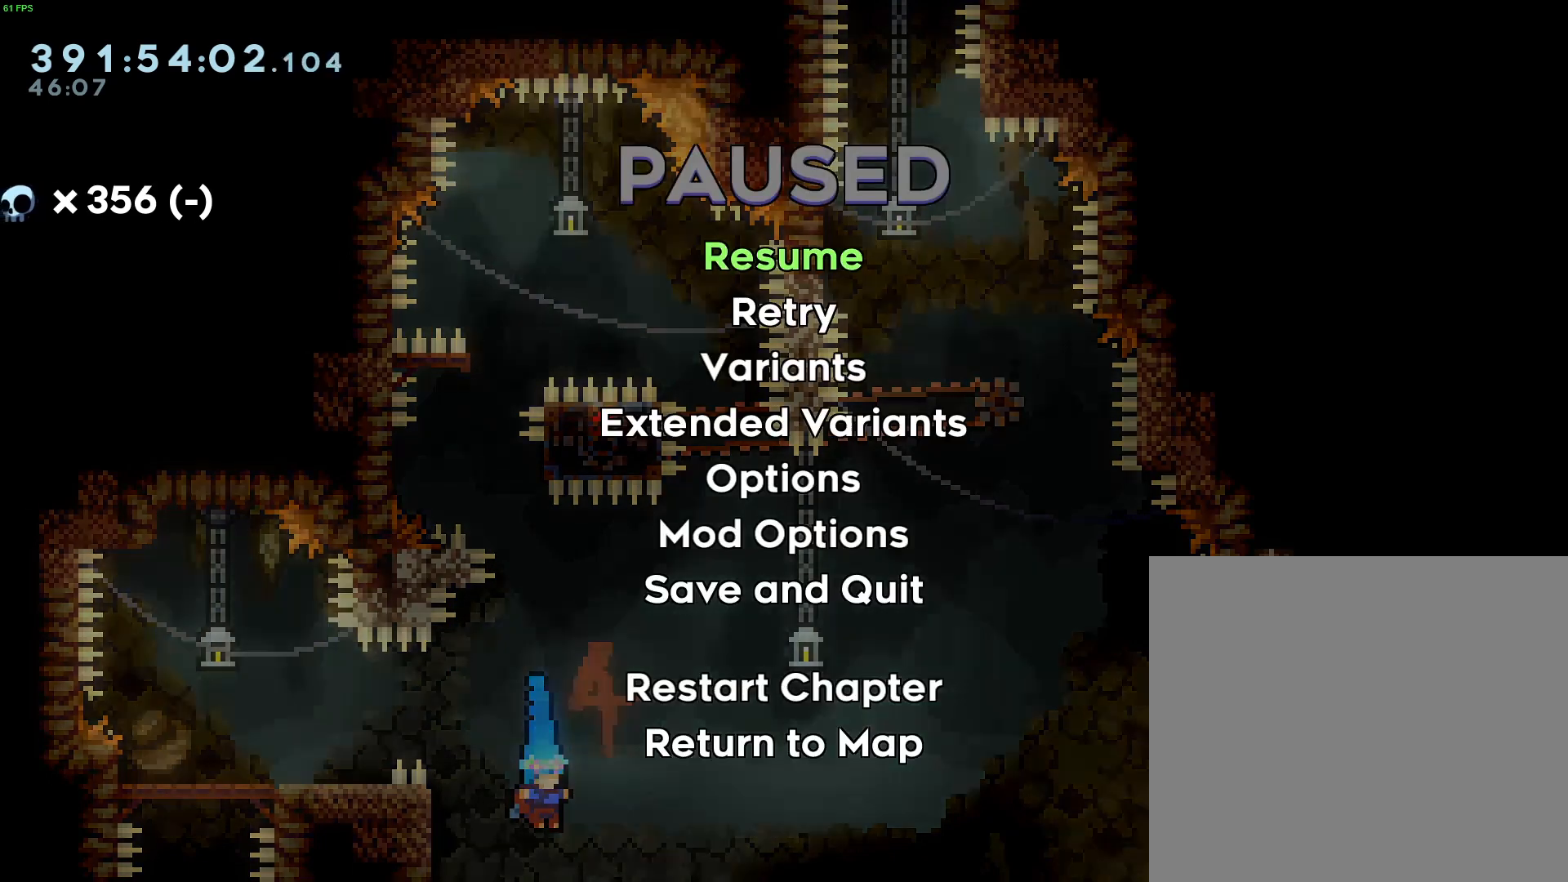
{"buttons": [], "left_stick": "center", "events": [[100, "B", "down"], [100, "left_stick", "center"], [333, "B", "up"], [433, "B", "down"], [433, "R2", "up"], [500, "B", "up"]]}
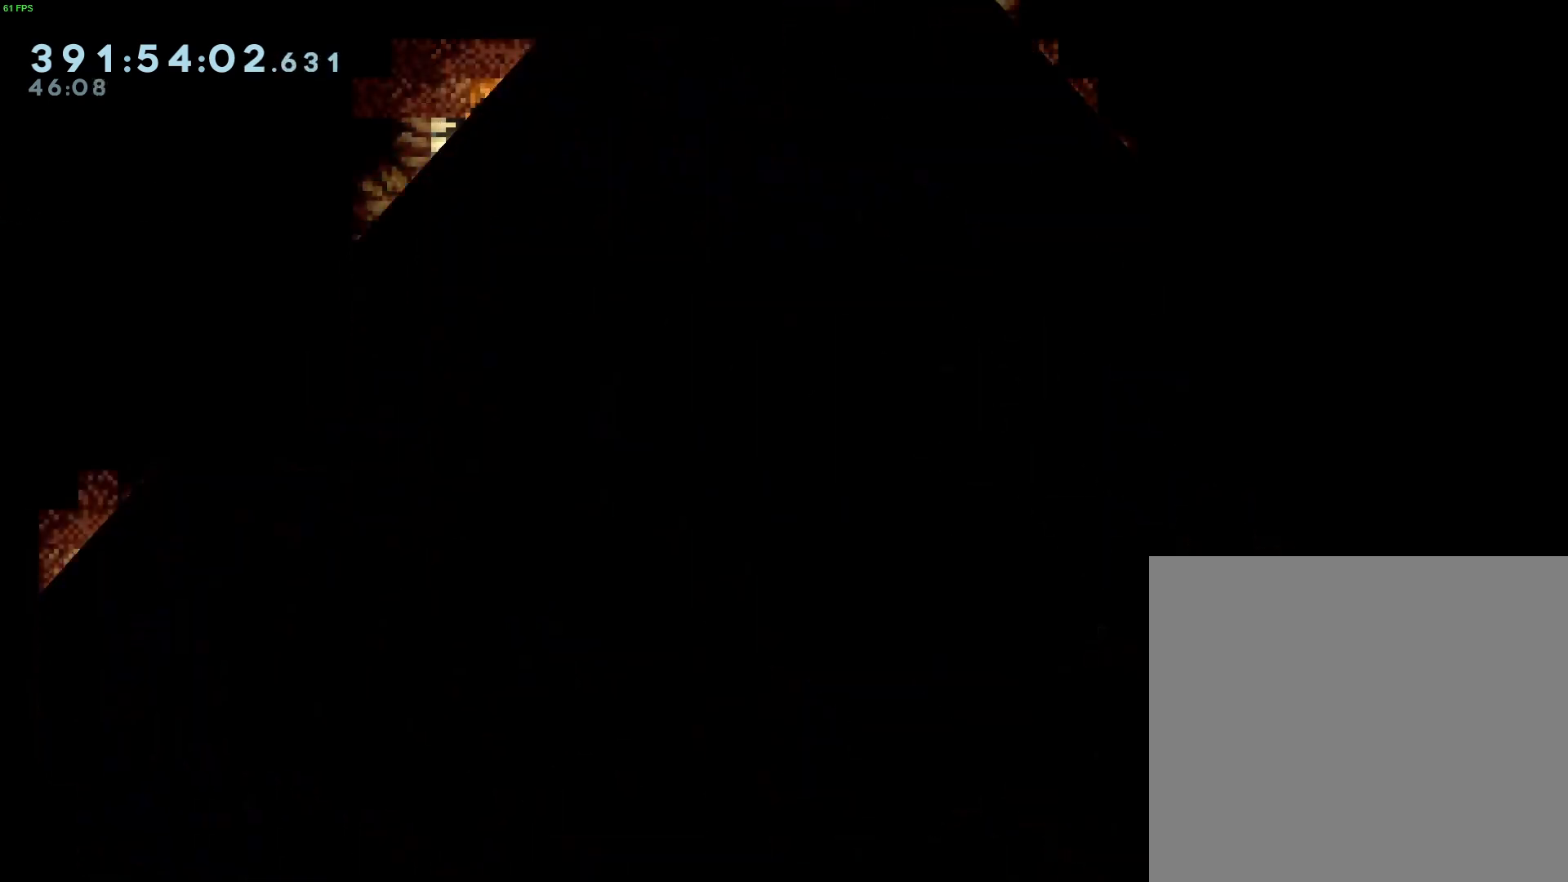
{"buttons": [], "left_stick": "right", "events": [[167, "left_stick", "right"]]}
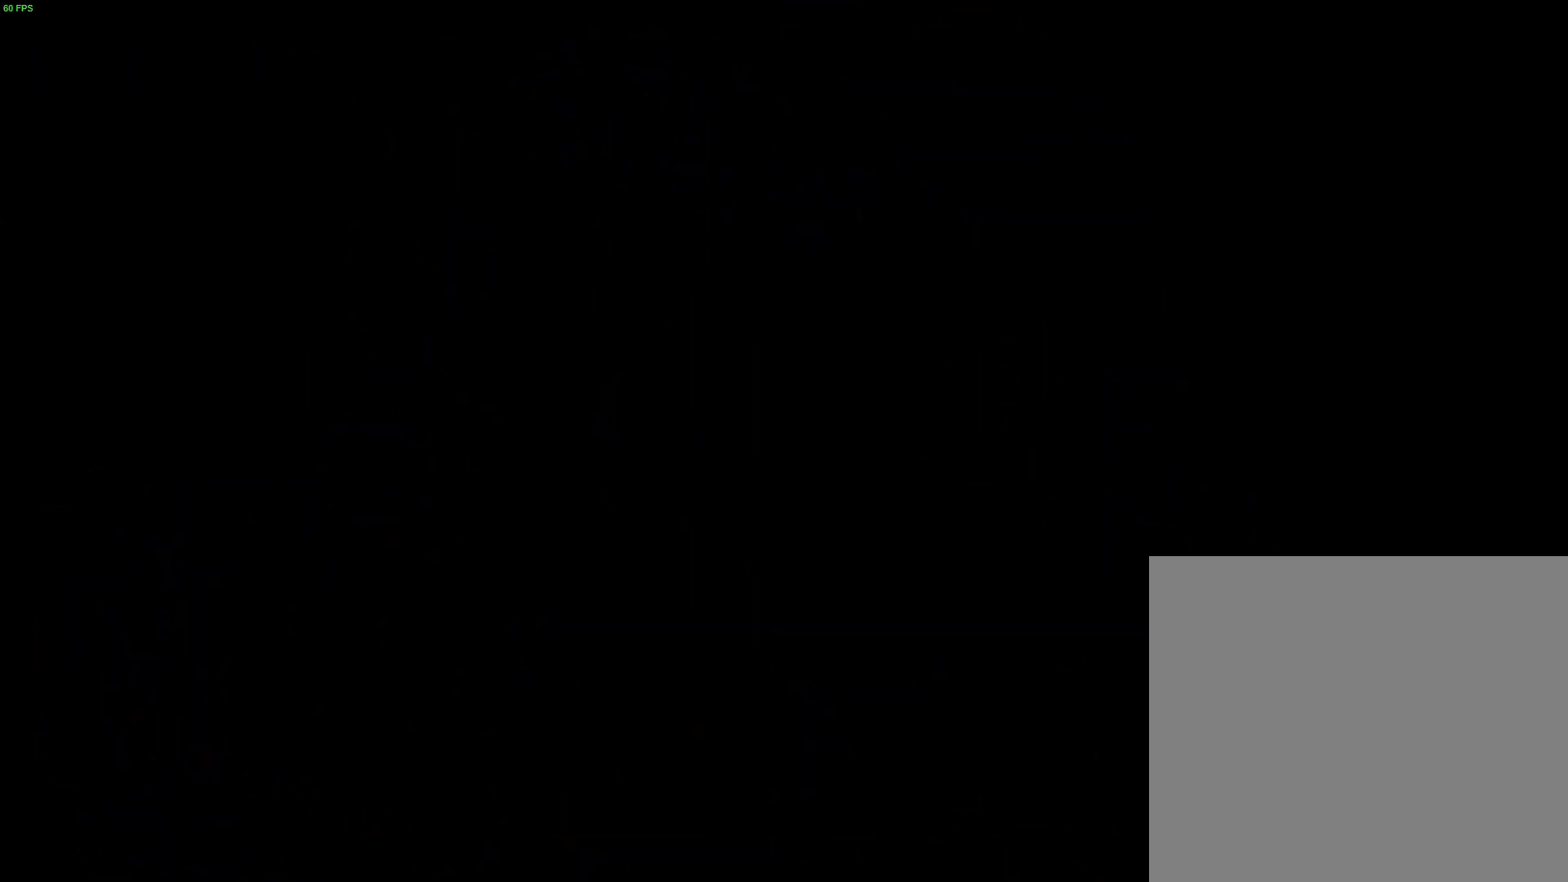
{"buttons": [], "left_stick": "right", "events": []}
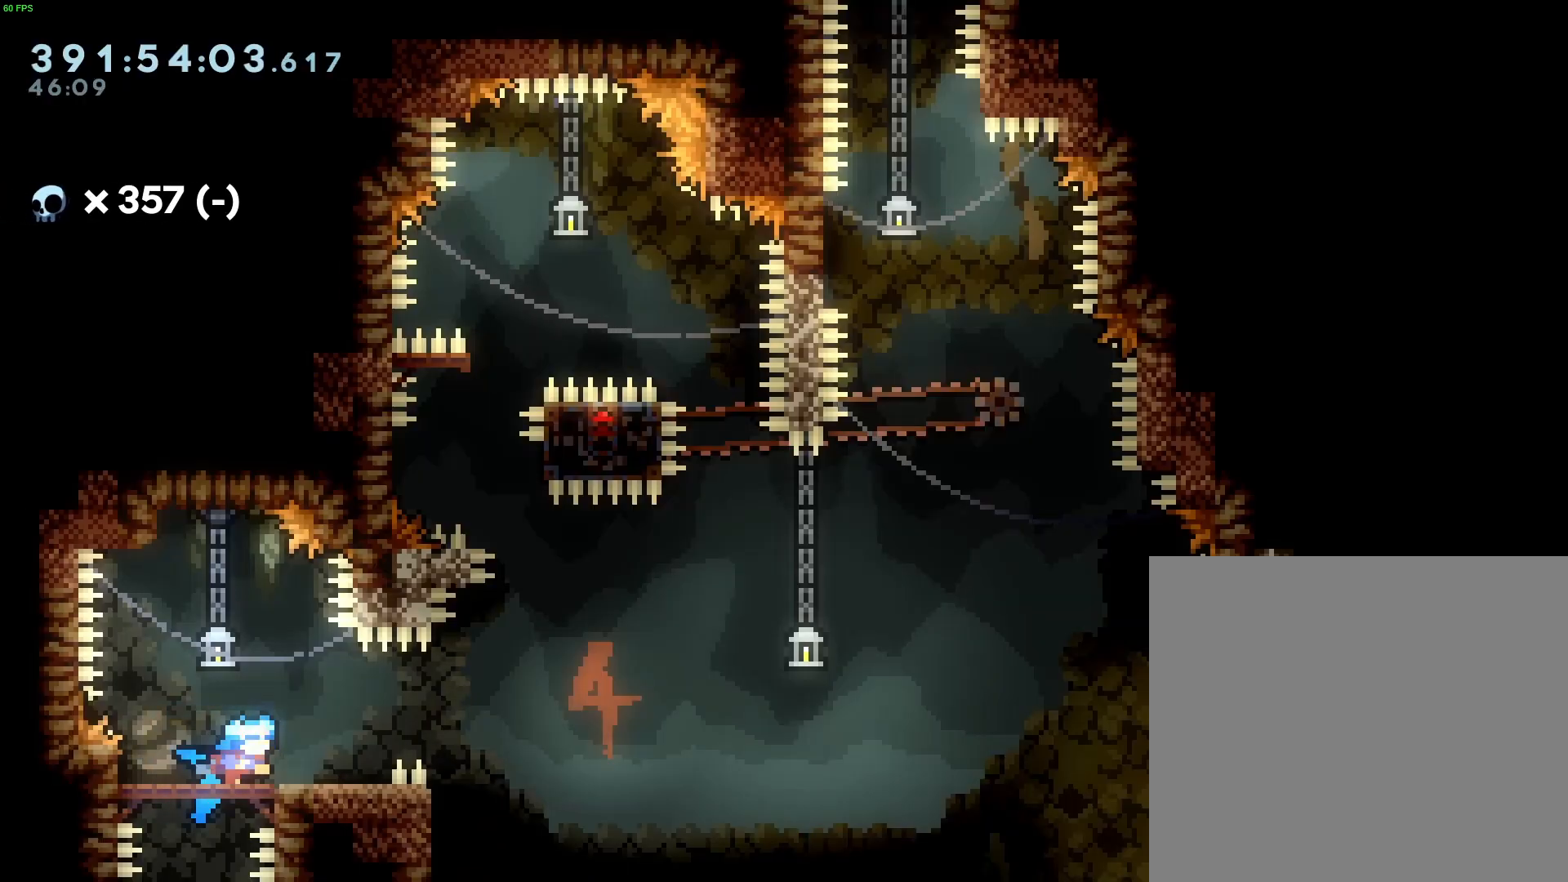
{"buttons": [], "left_stick": "center", "events": [[233, "left_stick", "down"], [500, "left_stick", "center"]]}